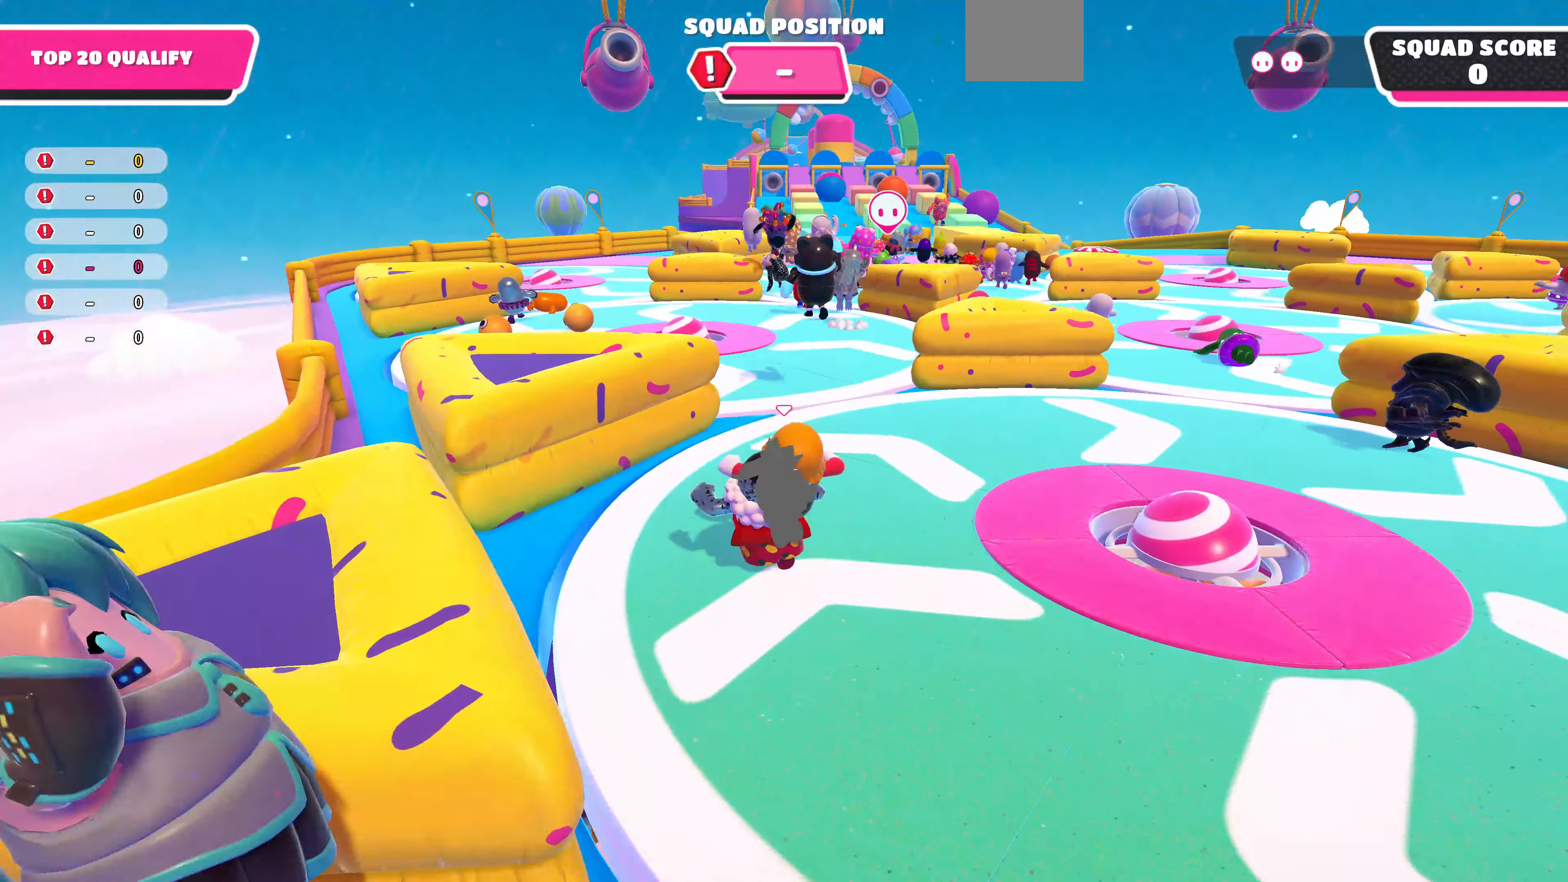
Gameplay with a controller (PlayStation layout); each line is a JSON object with the inputs held at the frame after it. "events" lists button and stick changes between this image and that frame as [ms after this image, input, new state], when the widget could be followed in between.
{"buttons": [], "left_stick": "up", "right_stick": "center", "events": [[33, "right_stick", "center"]]}
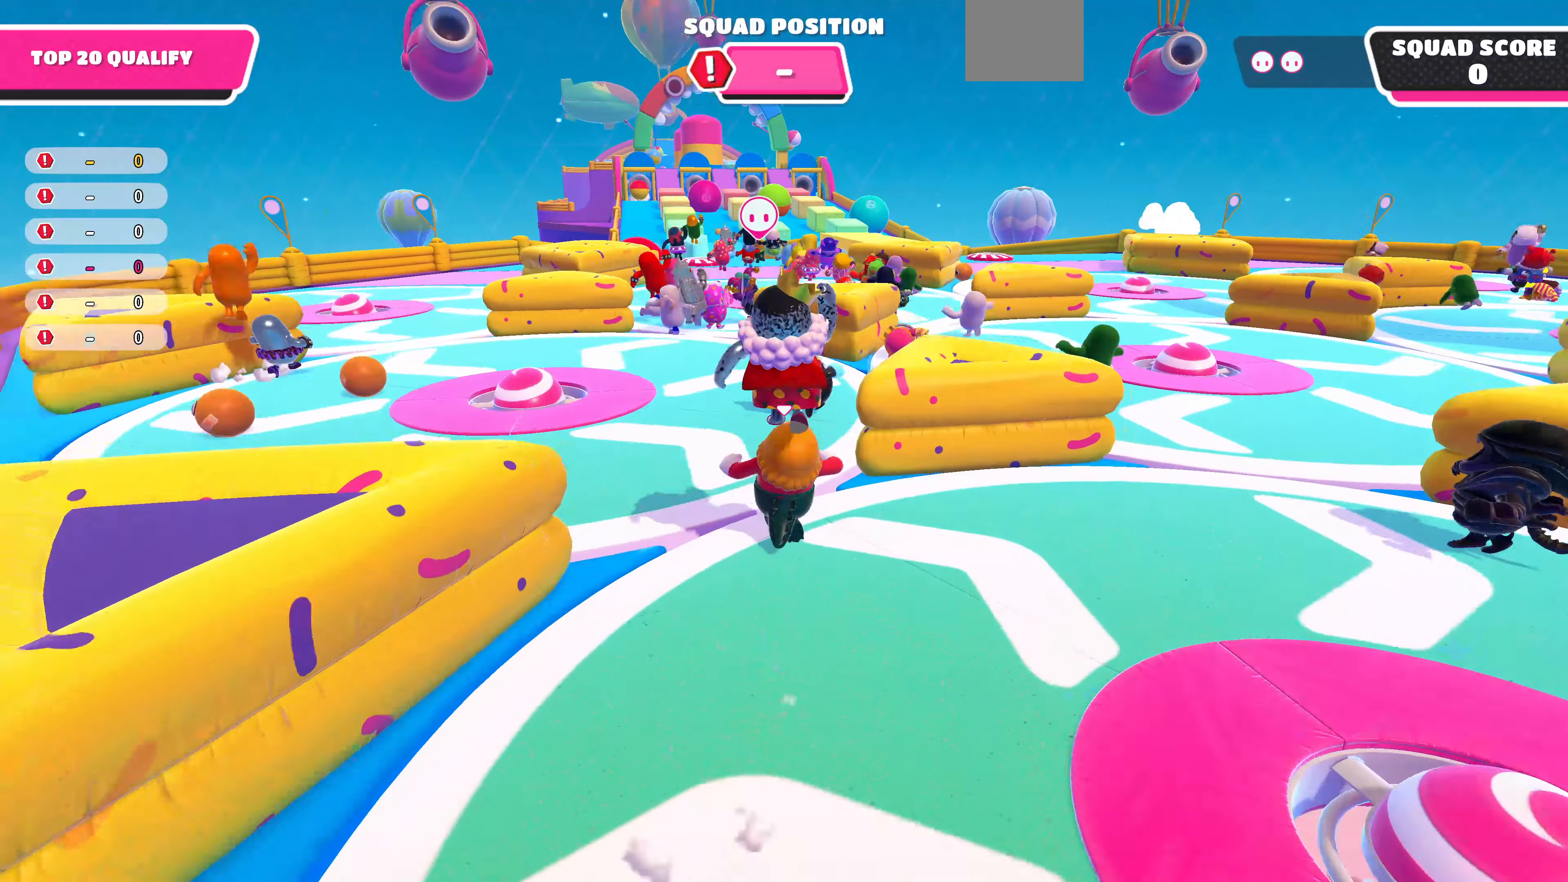
{"buttons": [], "left_stick": "up", "right_stick": "center", "events": []}
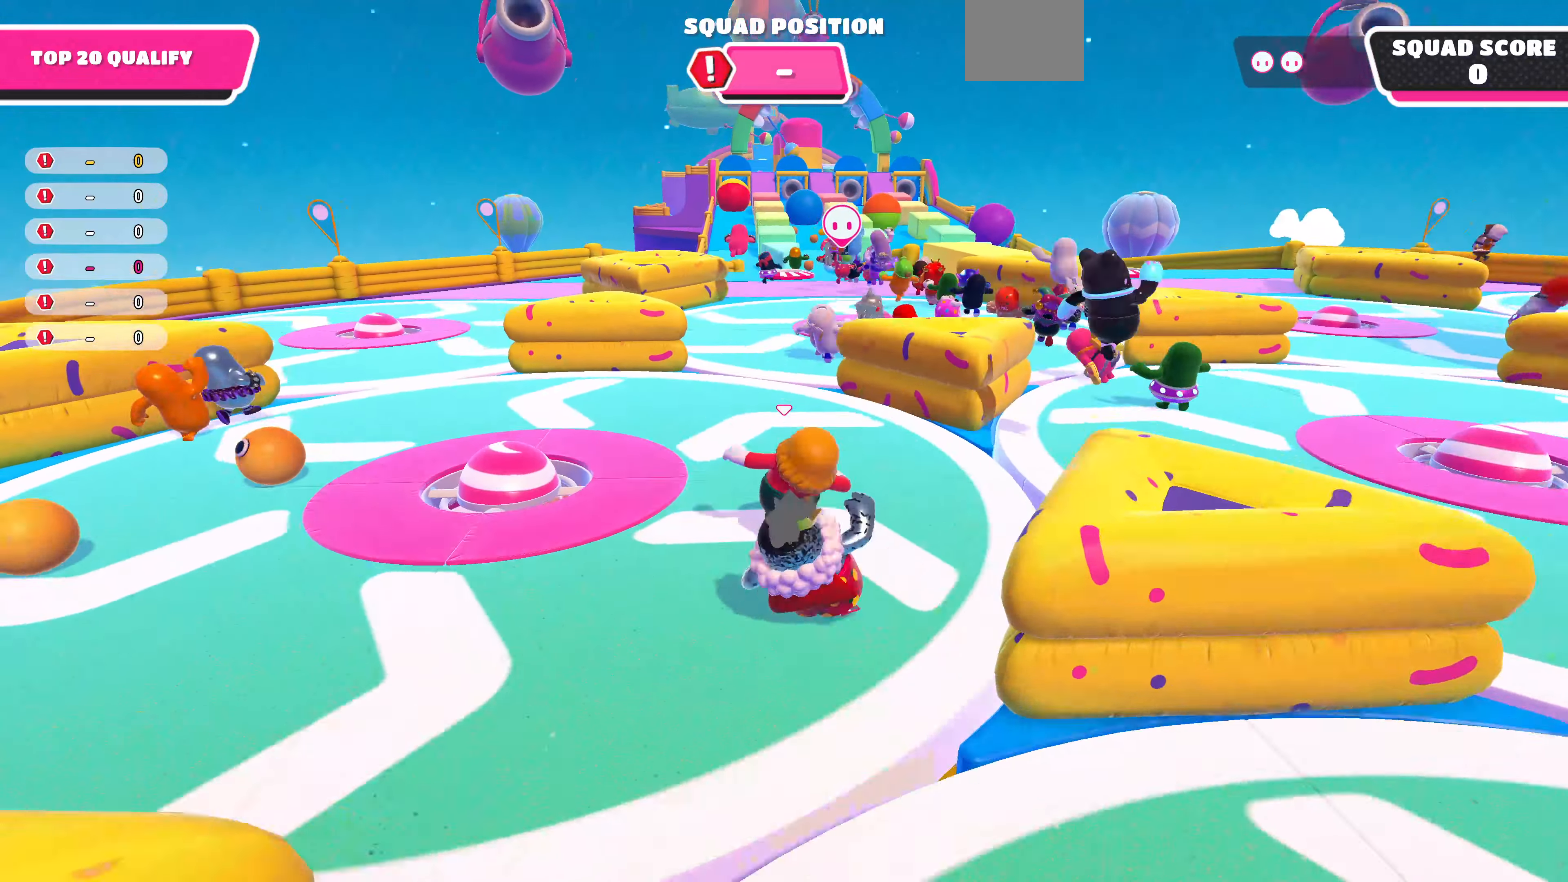
{"buttons": [], "left_stick": "up-right", "right_stick": "right", "events": [[266, "left_stick", "up-right"], [300, "right_stick", "right"]]}
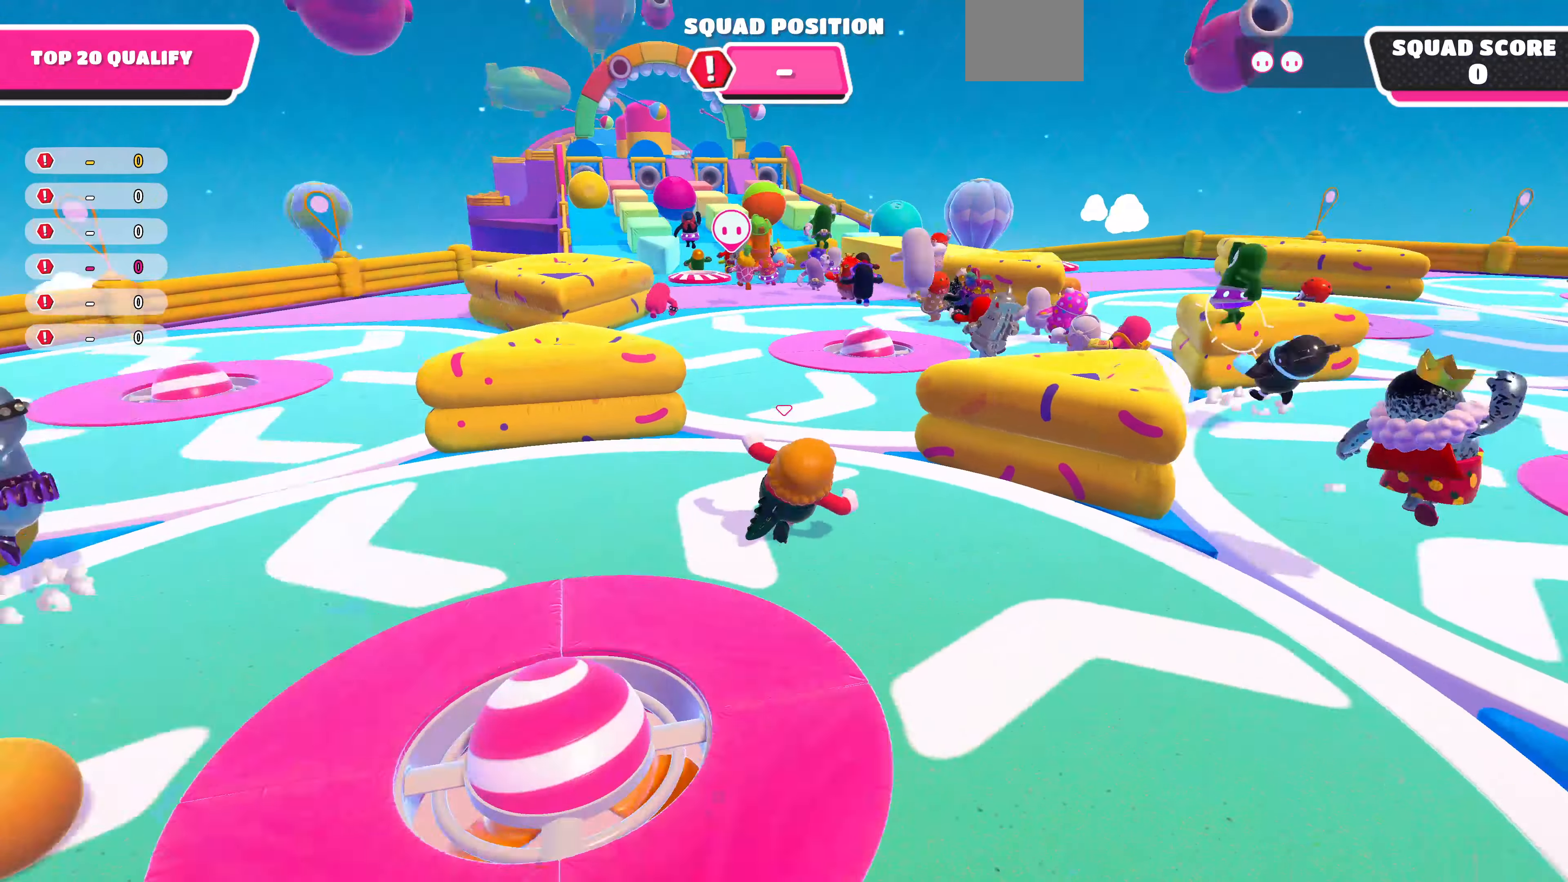
{"buttons": [], "left_stick": "up-right", "right_stick": "down", "events": [[66, "right_stick", "center"], [400, "right_stick", "down-right"], [466, "right_stick", "down"]]}
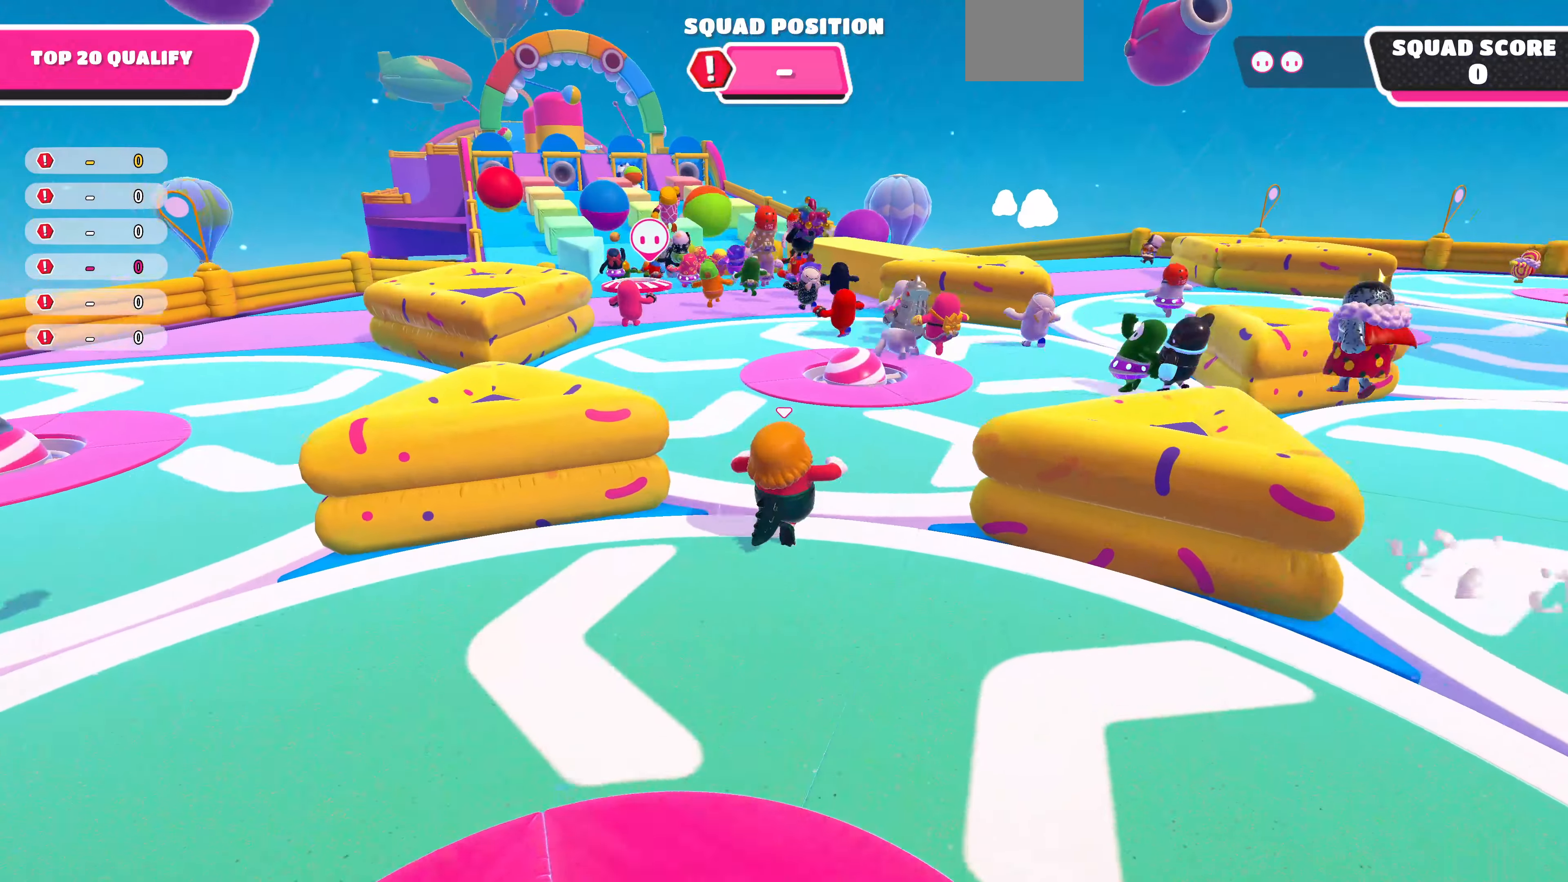
{"buttons": [], "left_stick": "up-right", "right_stick": "left", "events": [[100, "right_stick", "center"], [400, "right_stick", "left"]]}
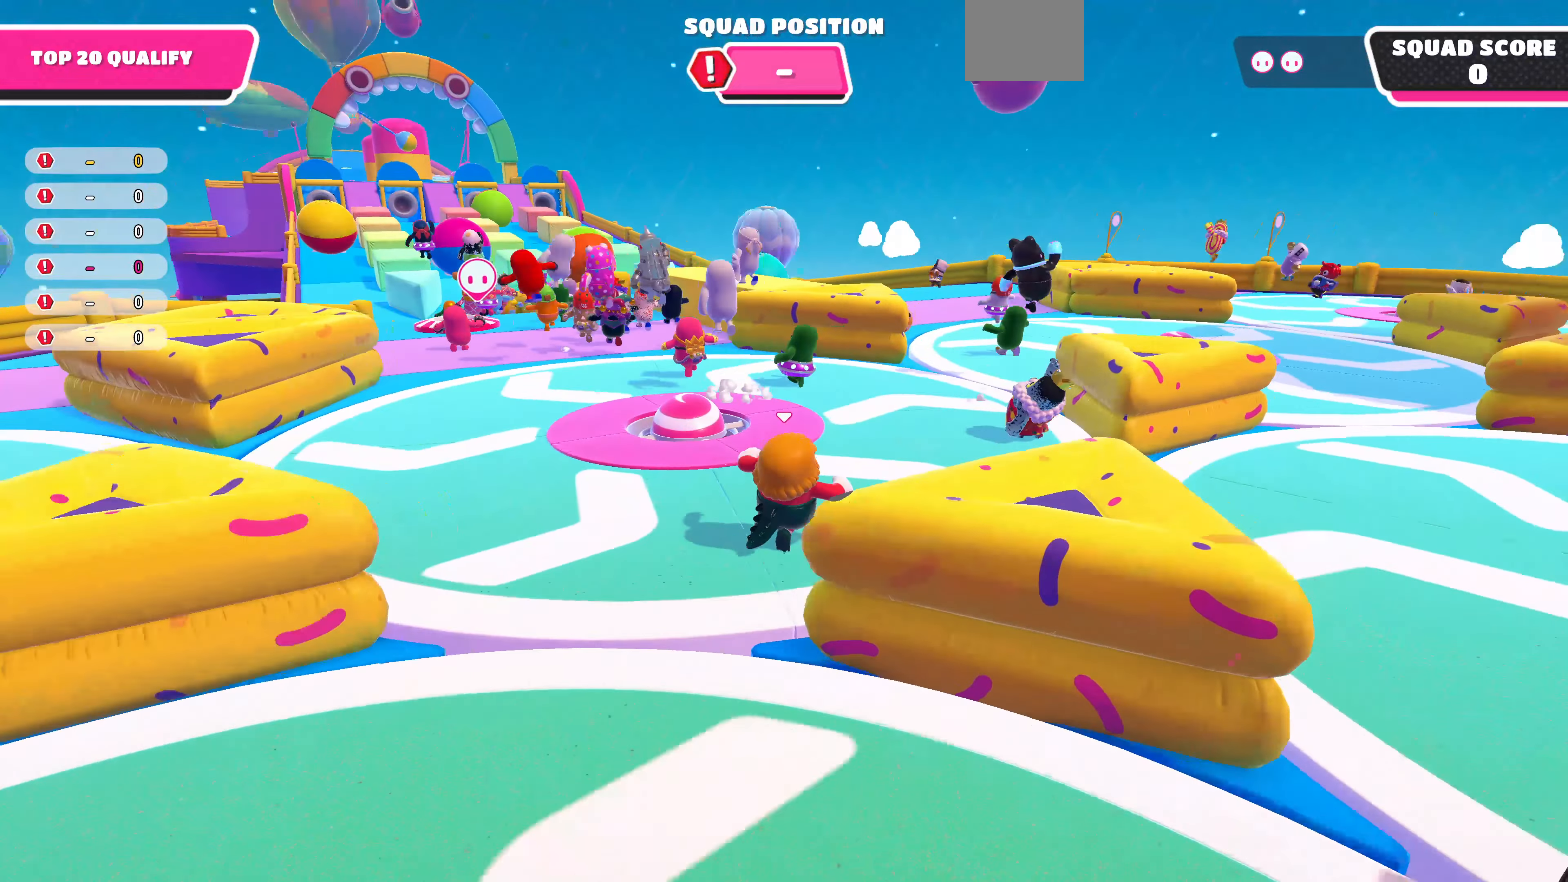
{"buttons": [], "left_stick": "up", "right_stick": "center", "events": [[66, "left_stick", "up"], [166, "right_stick", "center"]]}
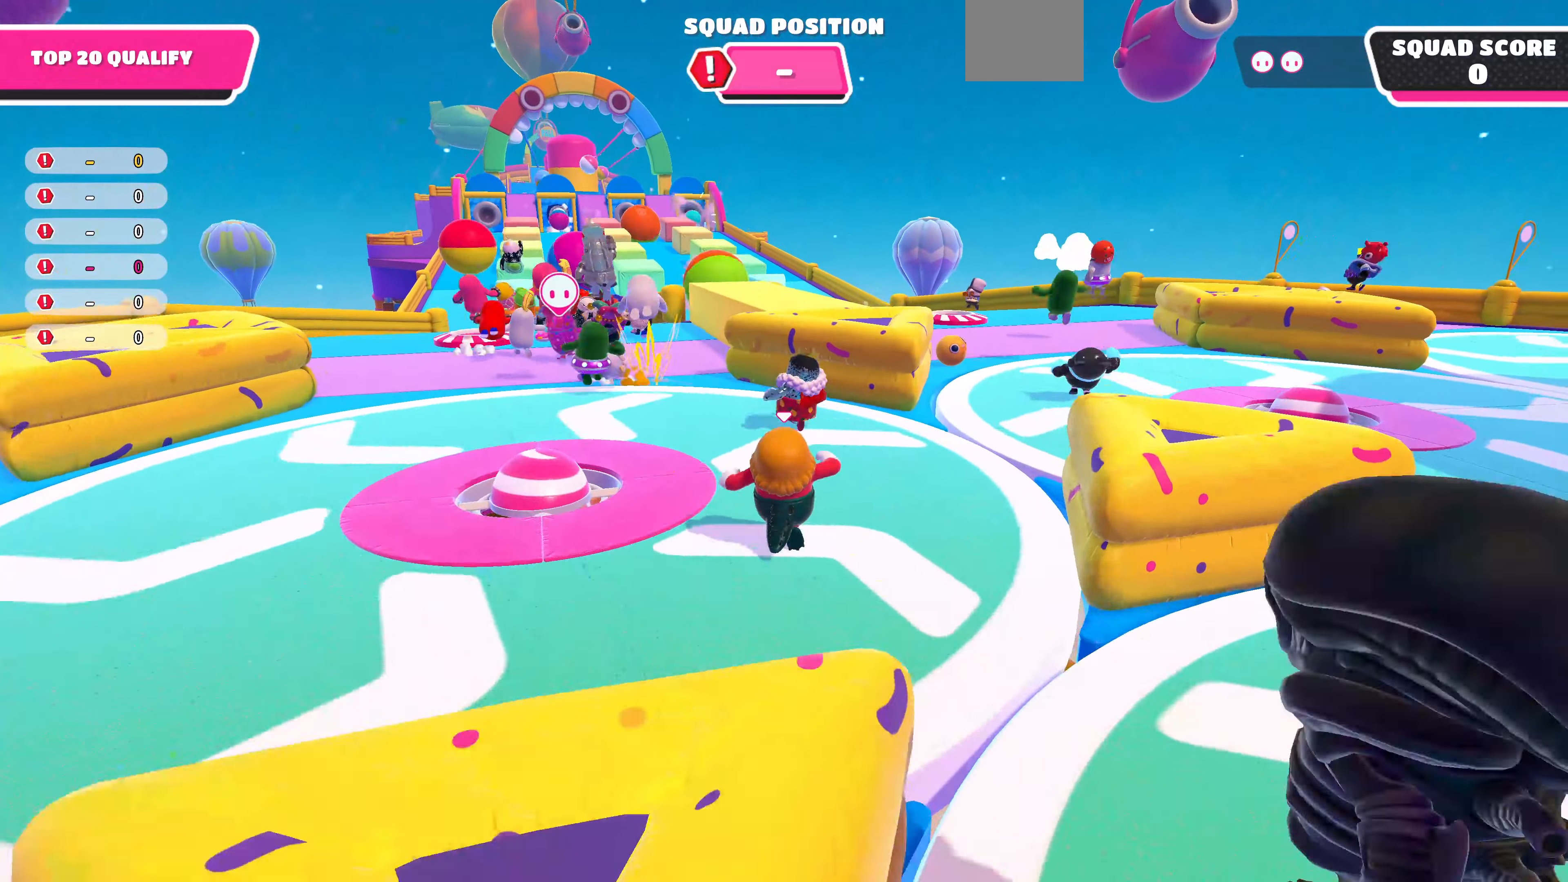
{"buttons": [], "left_stick": "up", "right_stick": "center", "events": []}
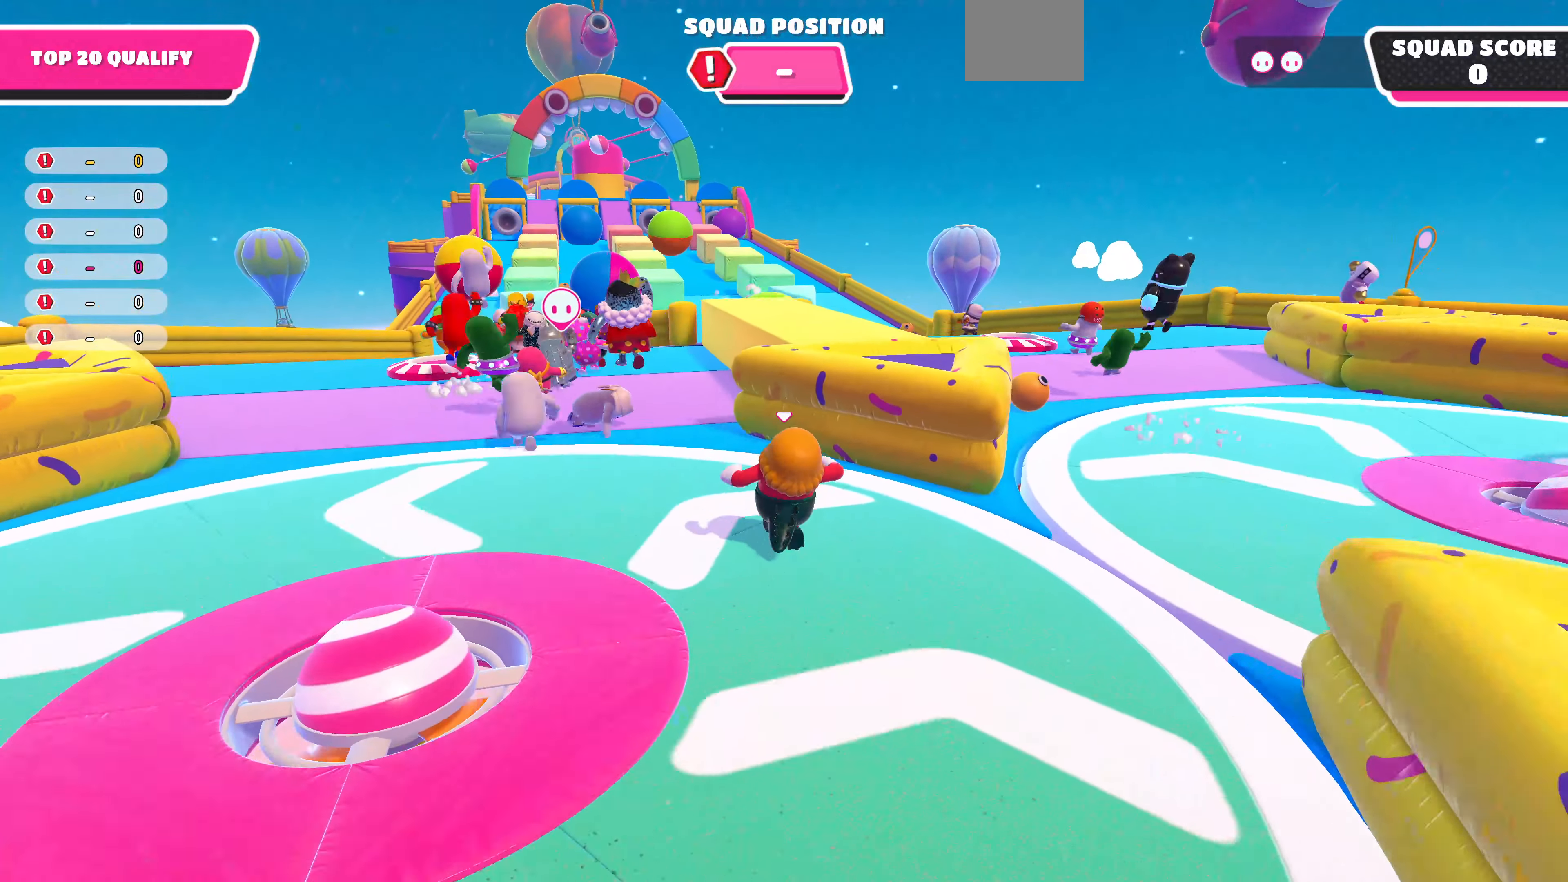
{"buttons": ["CROSS"], "left_stick": "up", "right_stick": "center", "events": [[366, "CROSS", "down"]]}
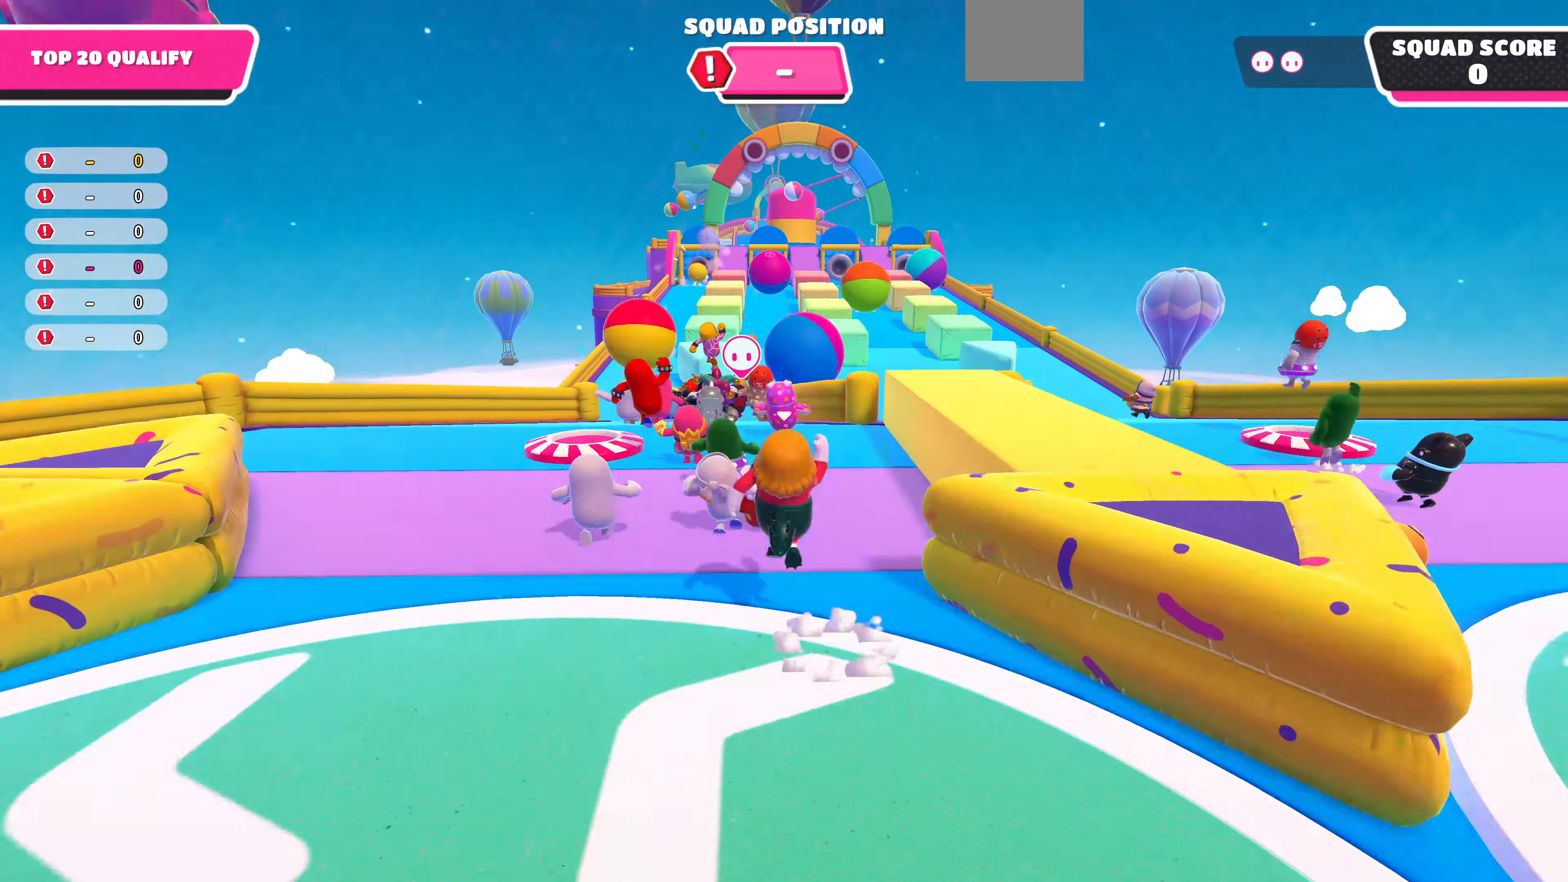
{"buttons": [], "left_stick": "up", "right_stick": "center", "events": [[100, "CROSS", "up"]]}
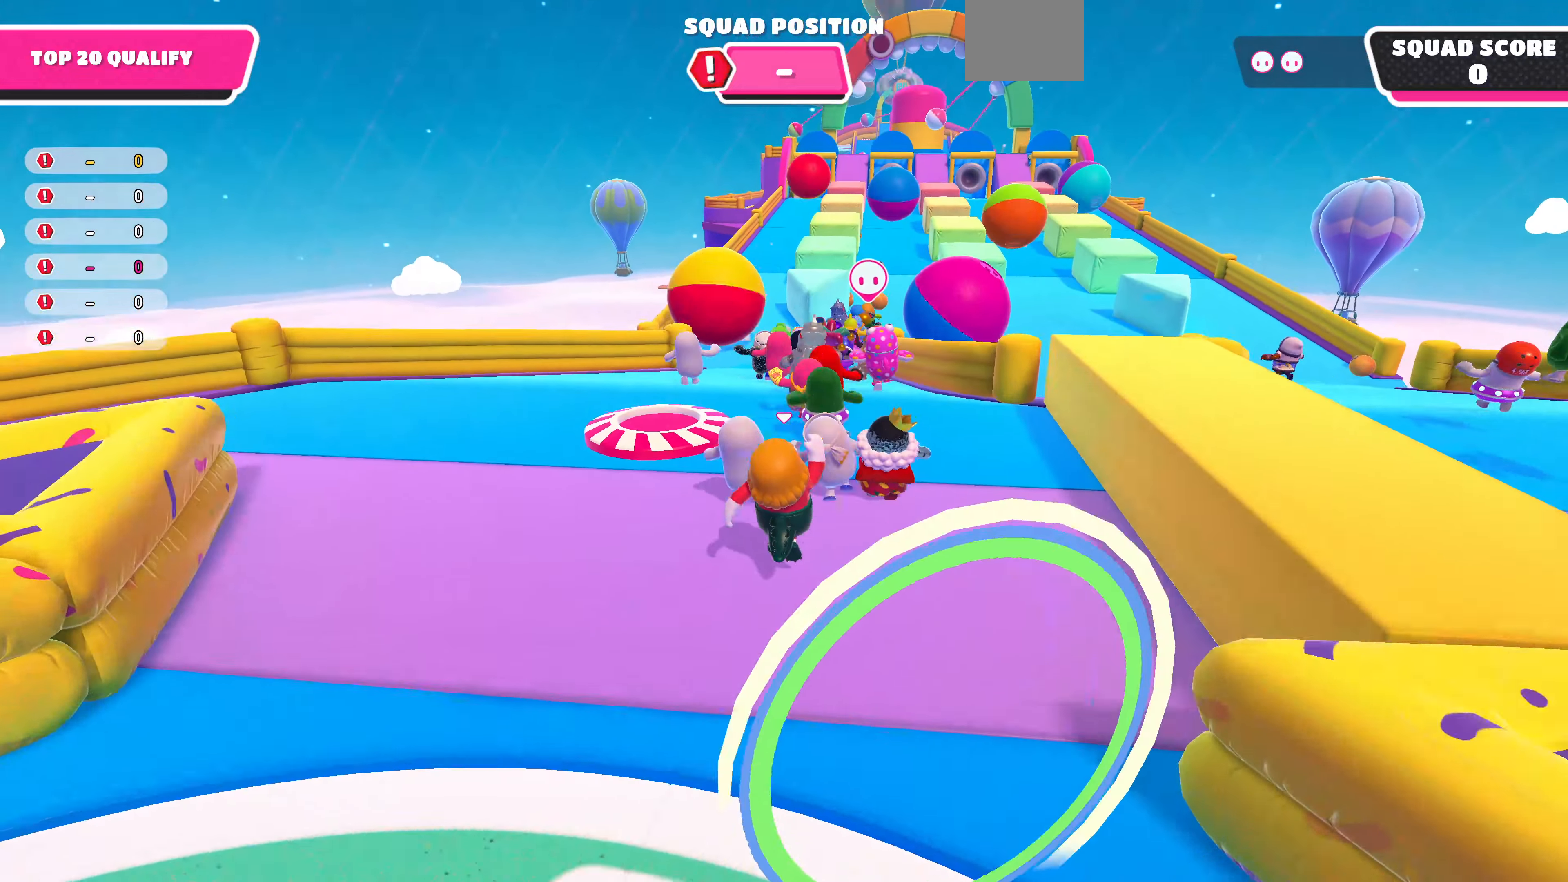
{"buttons": [], "left_stick": "up", "right_stick": "center", "events": []}
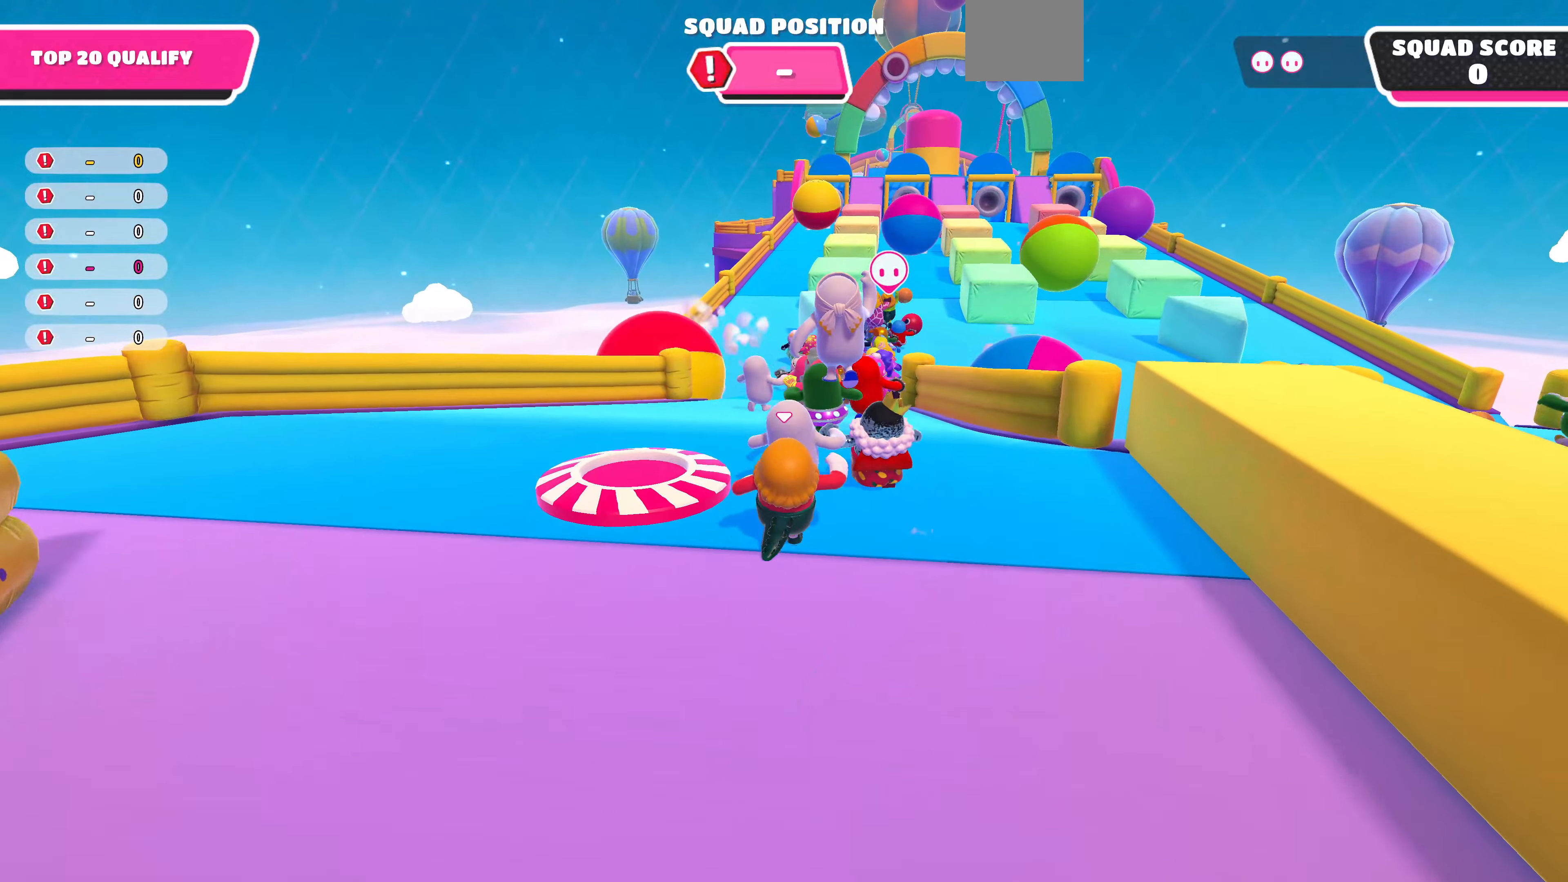
{"buttons": [], "left_stick": "up", "right_stick": "center", "events": []}
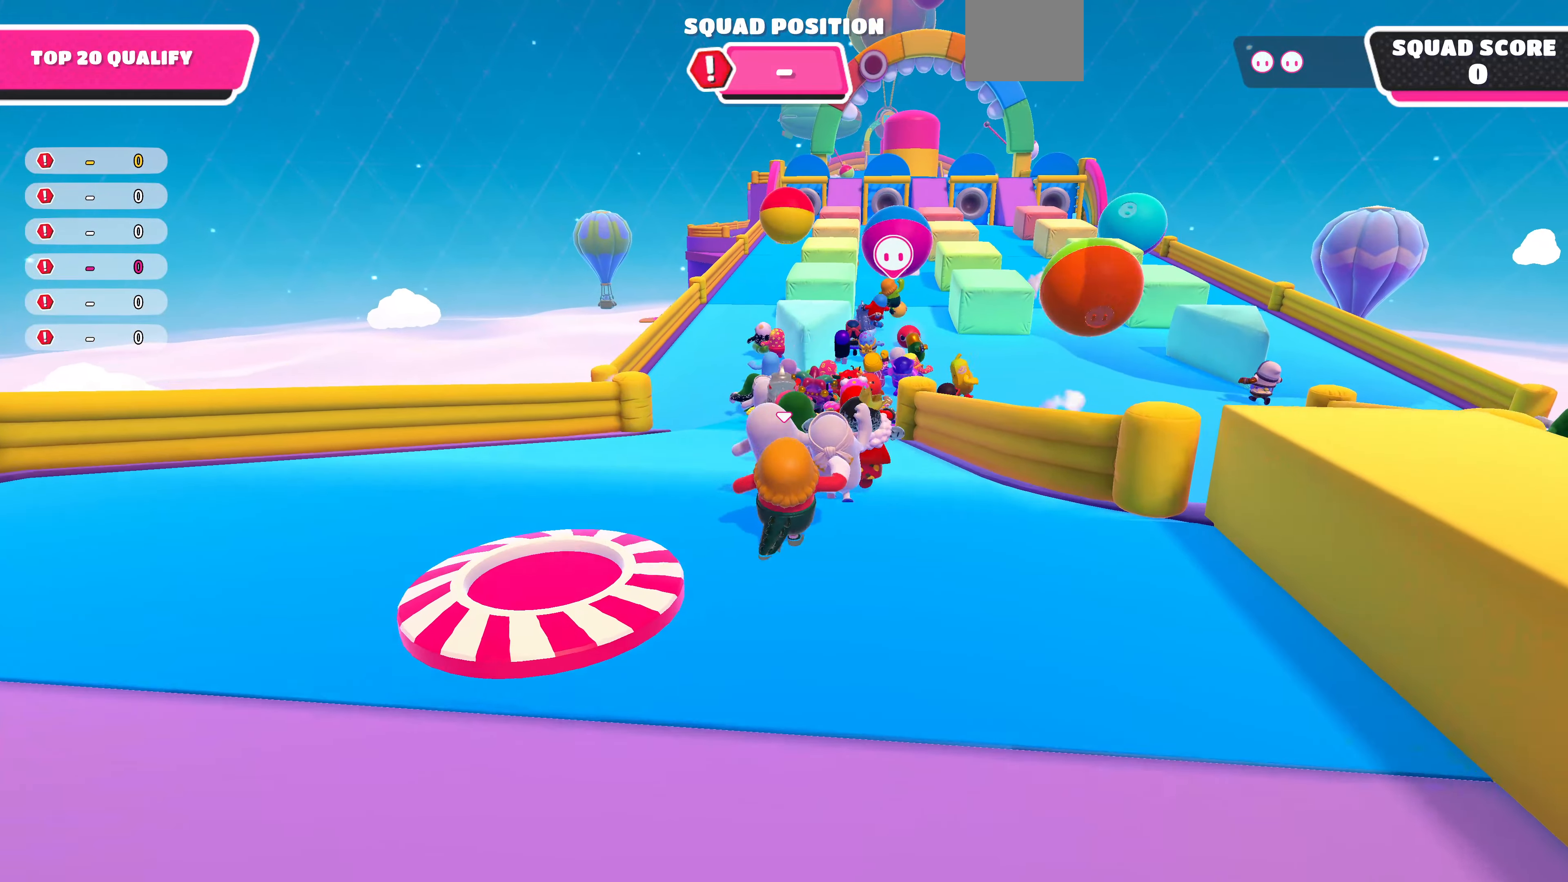
{"buttons": [], "left_stick": "up", "right_stick": "center", "events": []}
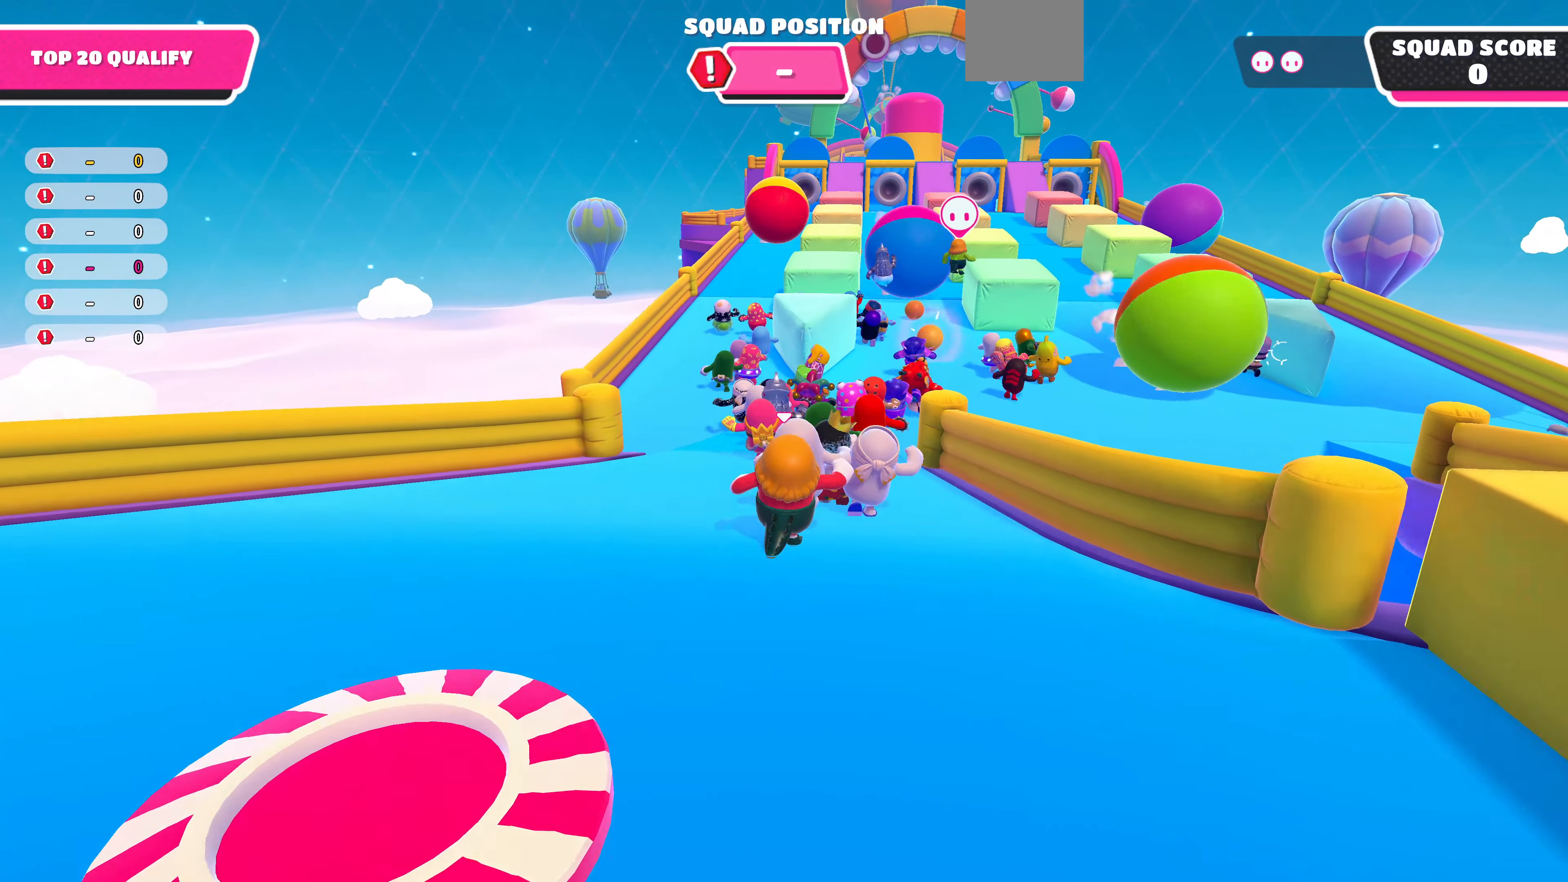
{"buttons": [], "left_stick": "up", "right_stick": "center", "events": []}
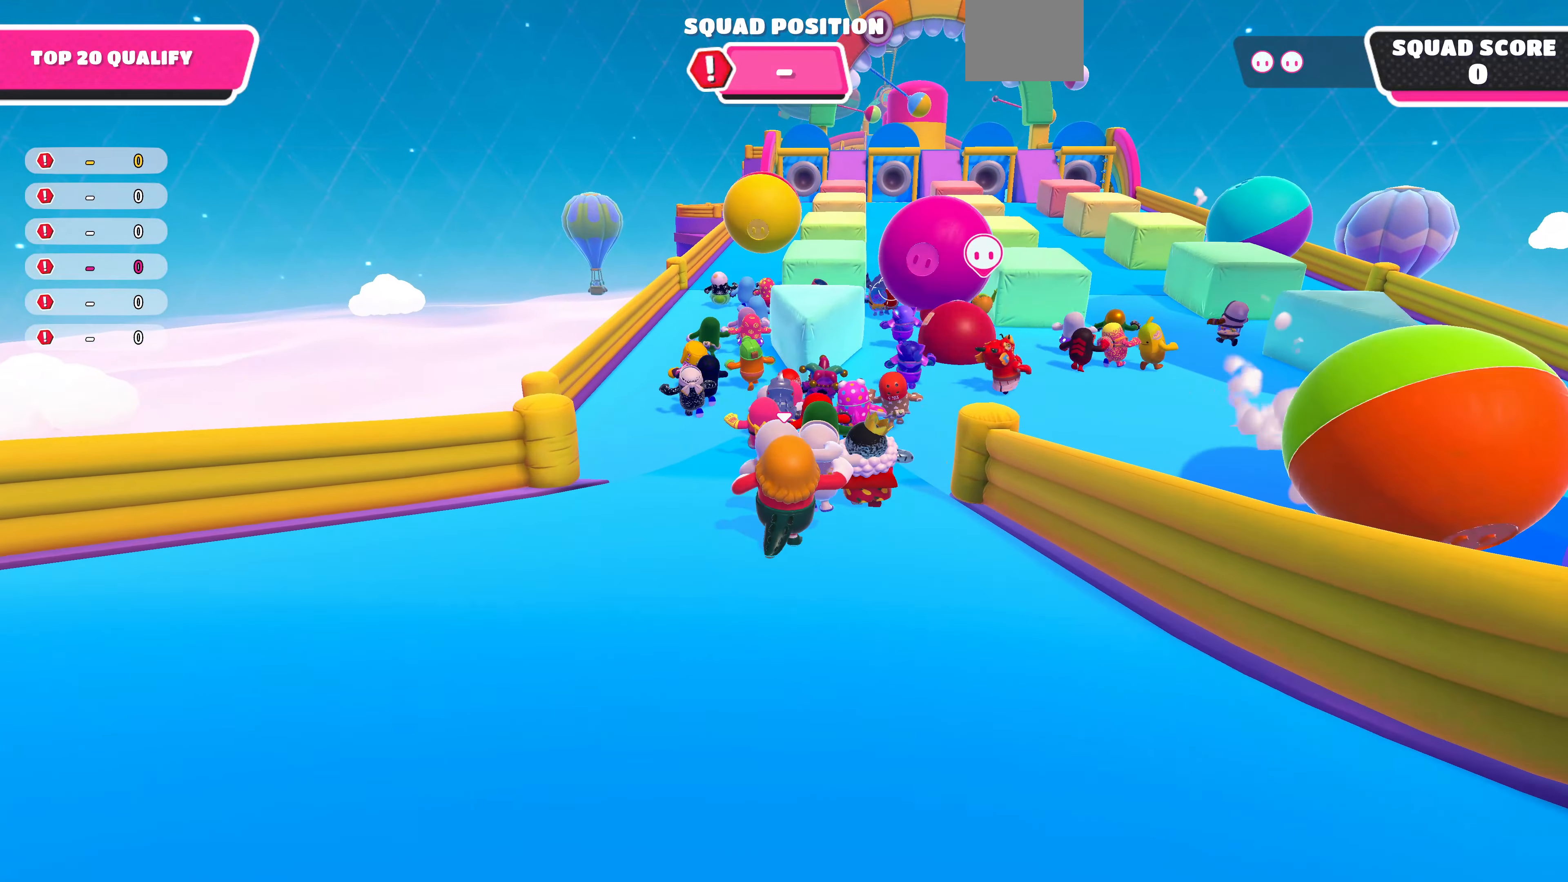
{"buttons": [], "left_stick": "up", "right_stick": "center", "events": []}
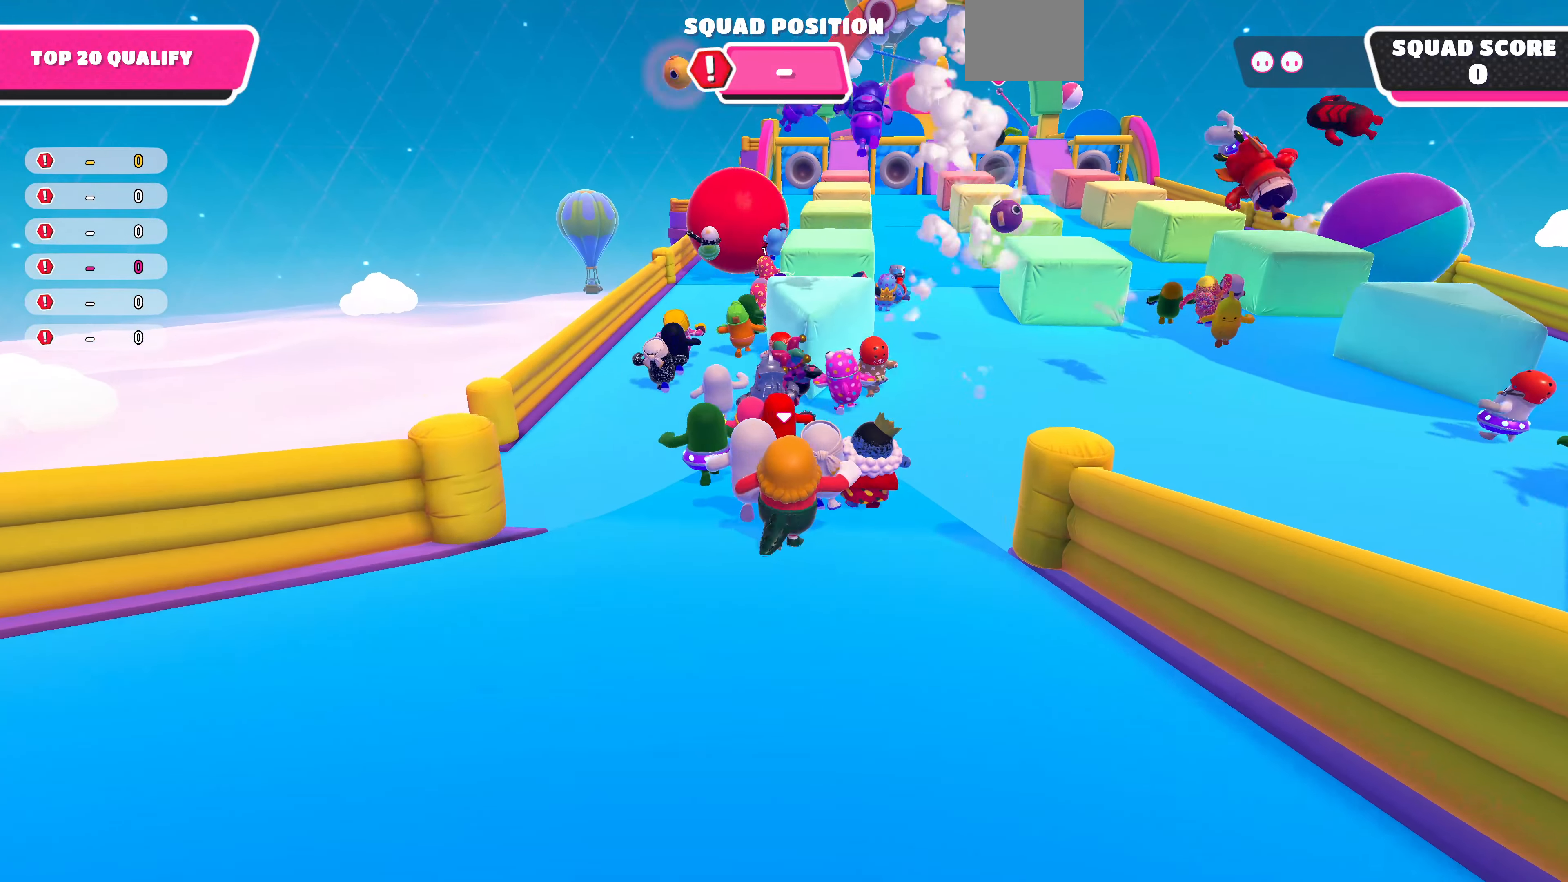
{"buttons": [], "left_stick": "up", "right_stick": "down", "events": [[400, "right_stick", "down"]]}
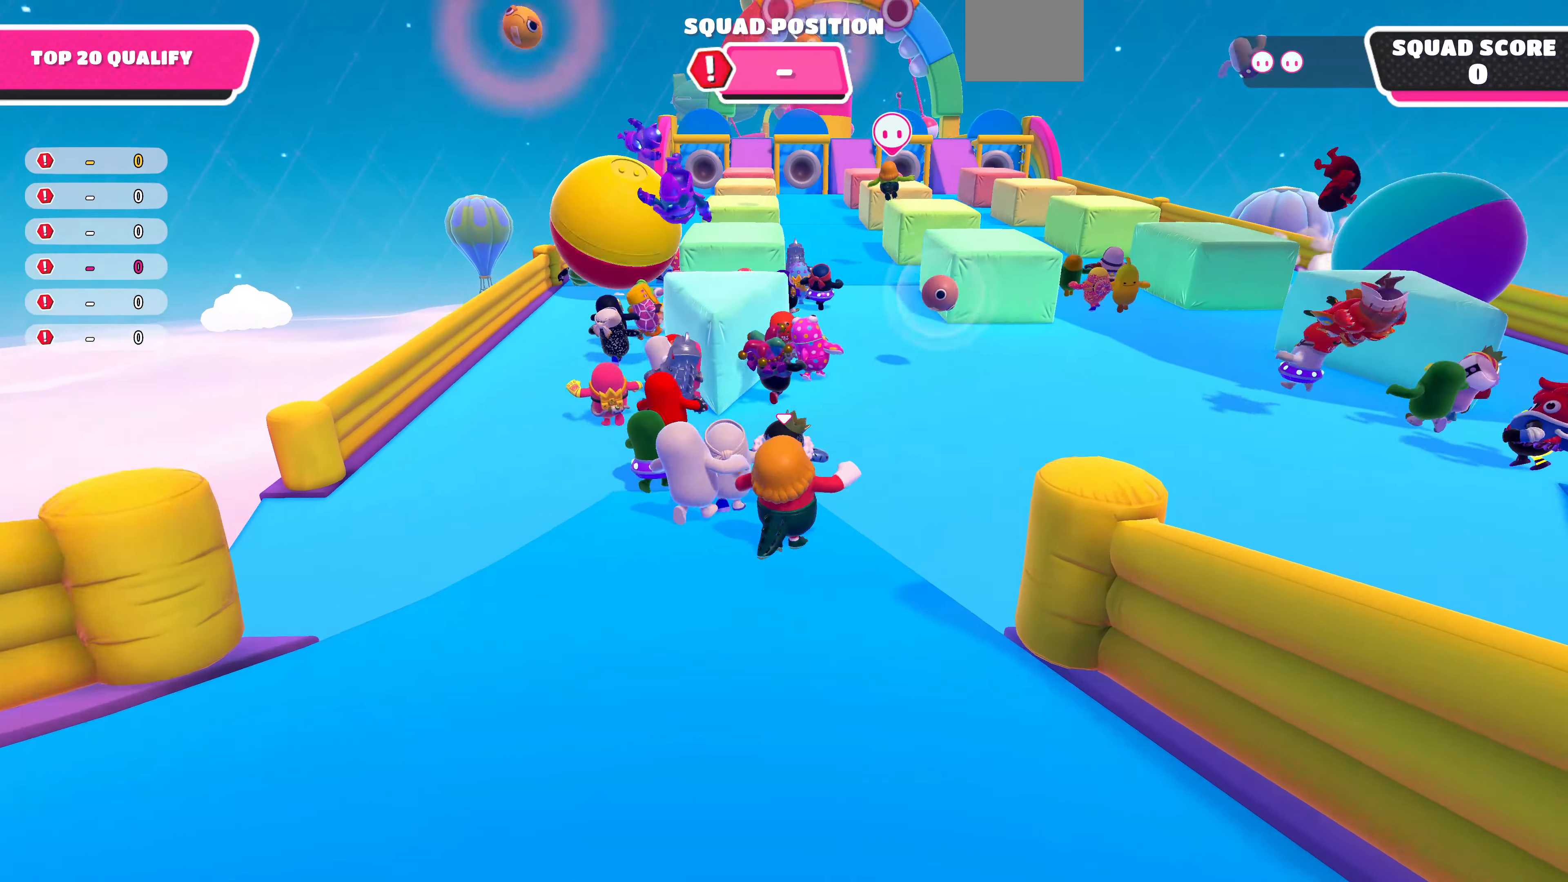
{"buttons": [], "left_stick": "up", "right_stick": "down", "events": []}
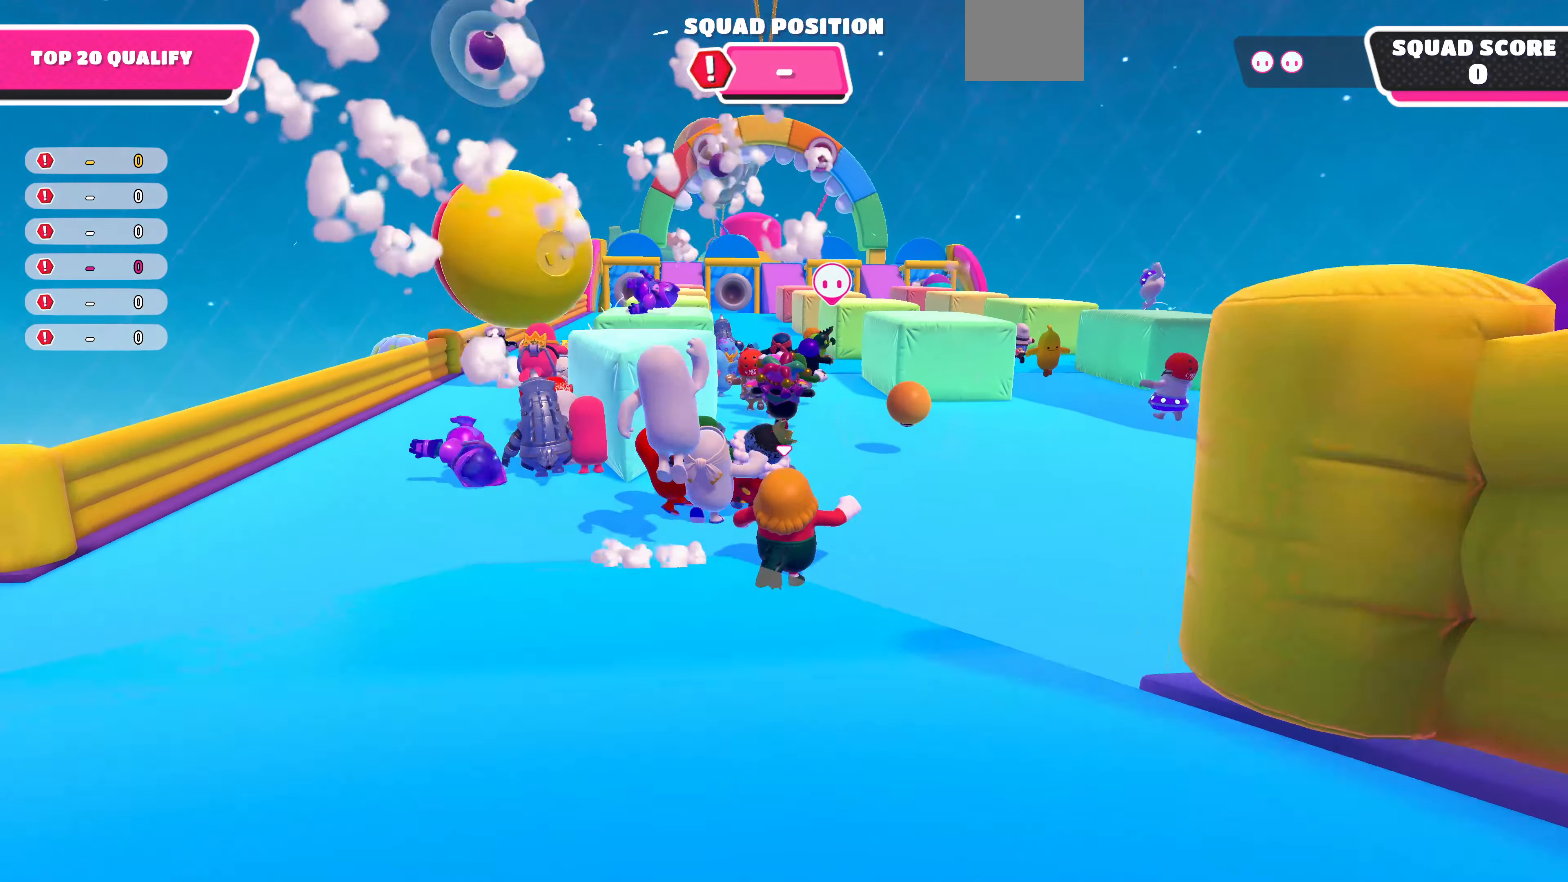
{"buttons": [], "left_stick": "up", "right_stick": "up-left", "events": [[100, "right_stick", "center"], [400, "right_stick", "up-left"]]}
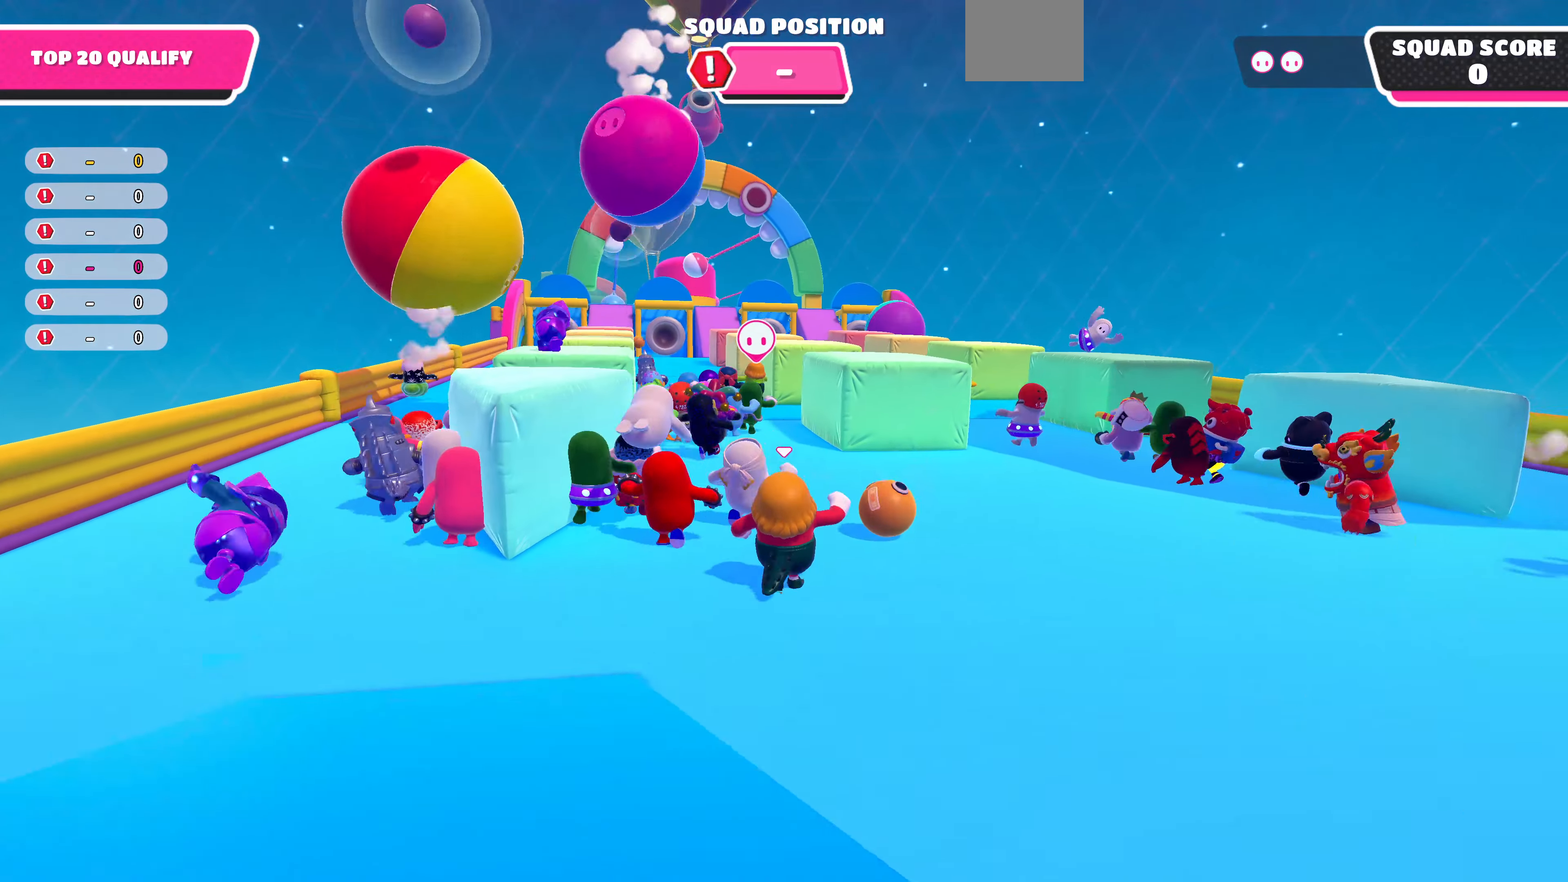
{"buttons": [], "left_stick": "up", "right_stick": "up", "events": [[167, "right_stick", "up"]]}
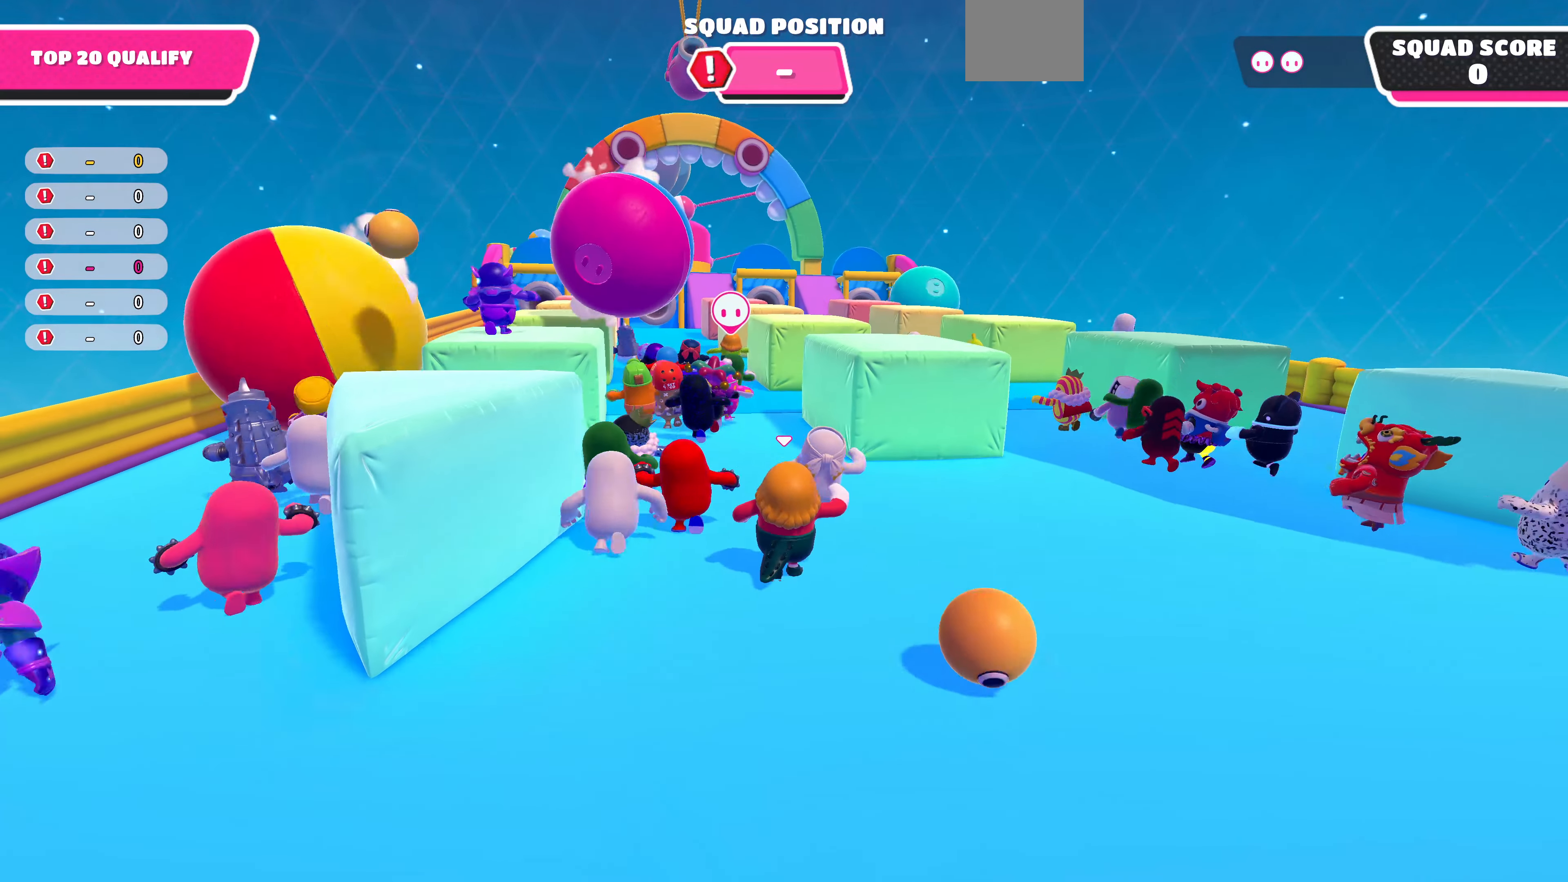
{"buttons": [], "left_stick": "up", "right_stick": "center", "events": [[234, "right_stick", "center"]]}
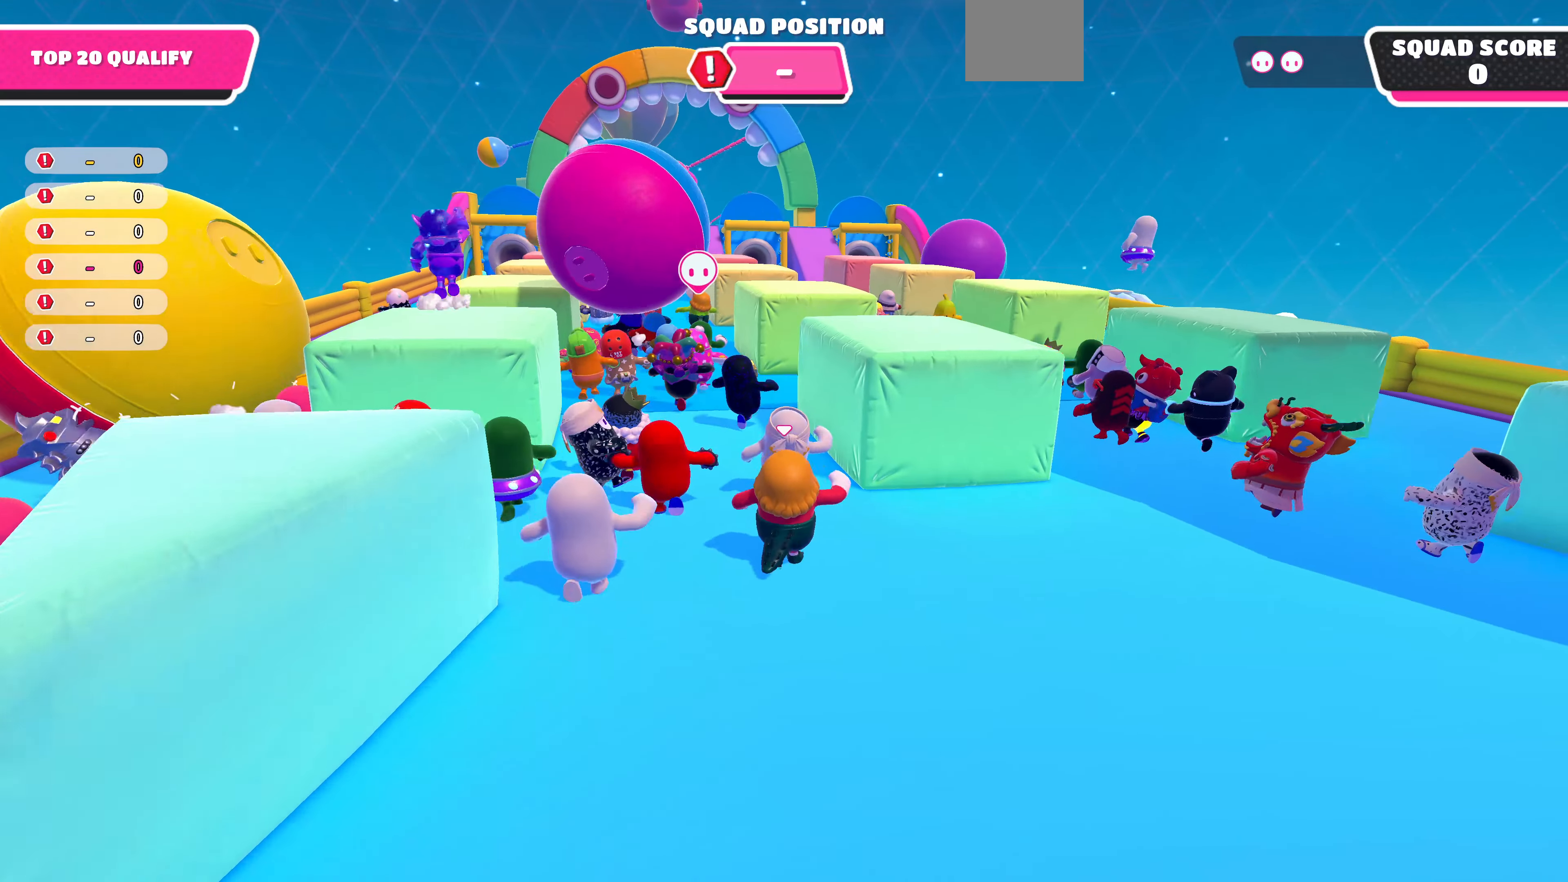
{"buttons": [], "left_stick": "up", "right_stick": "center", "events": []}
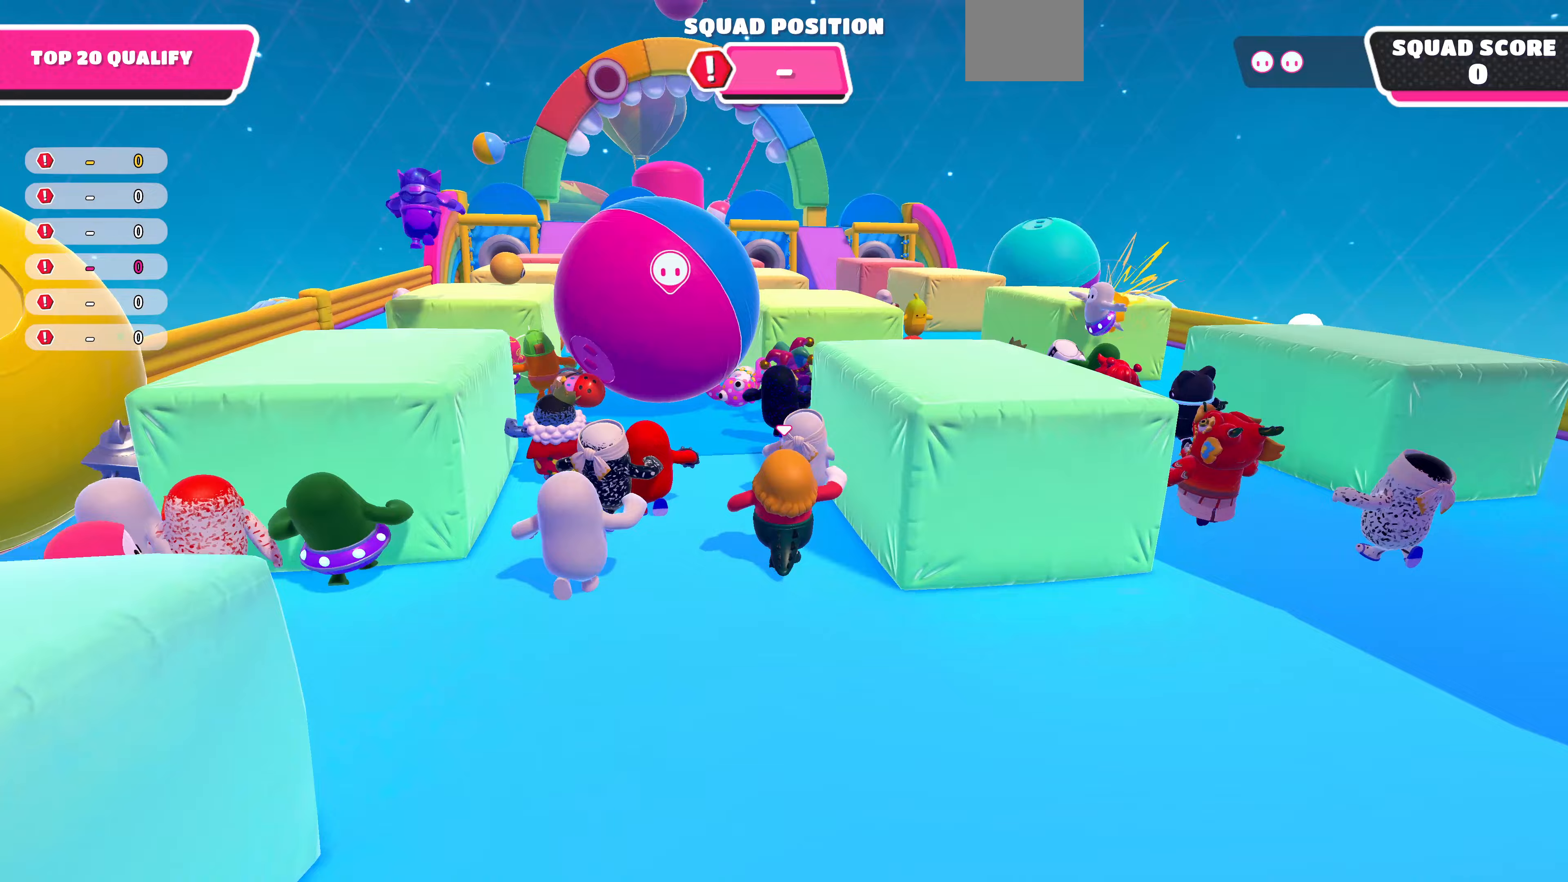
{"buttons": [], "left_stick": "up-right", "right_stick": "center", "events": [[33, "right_stick", "up"], [233, "right_stick", "center"], [400, "left_stick", "up-right"]]}
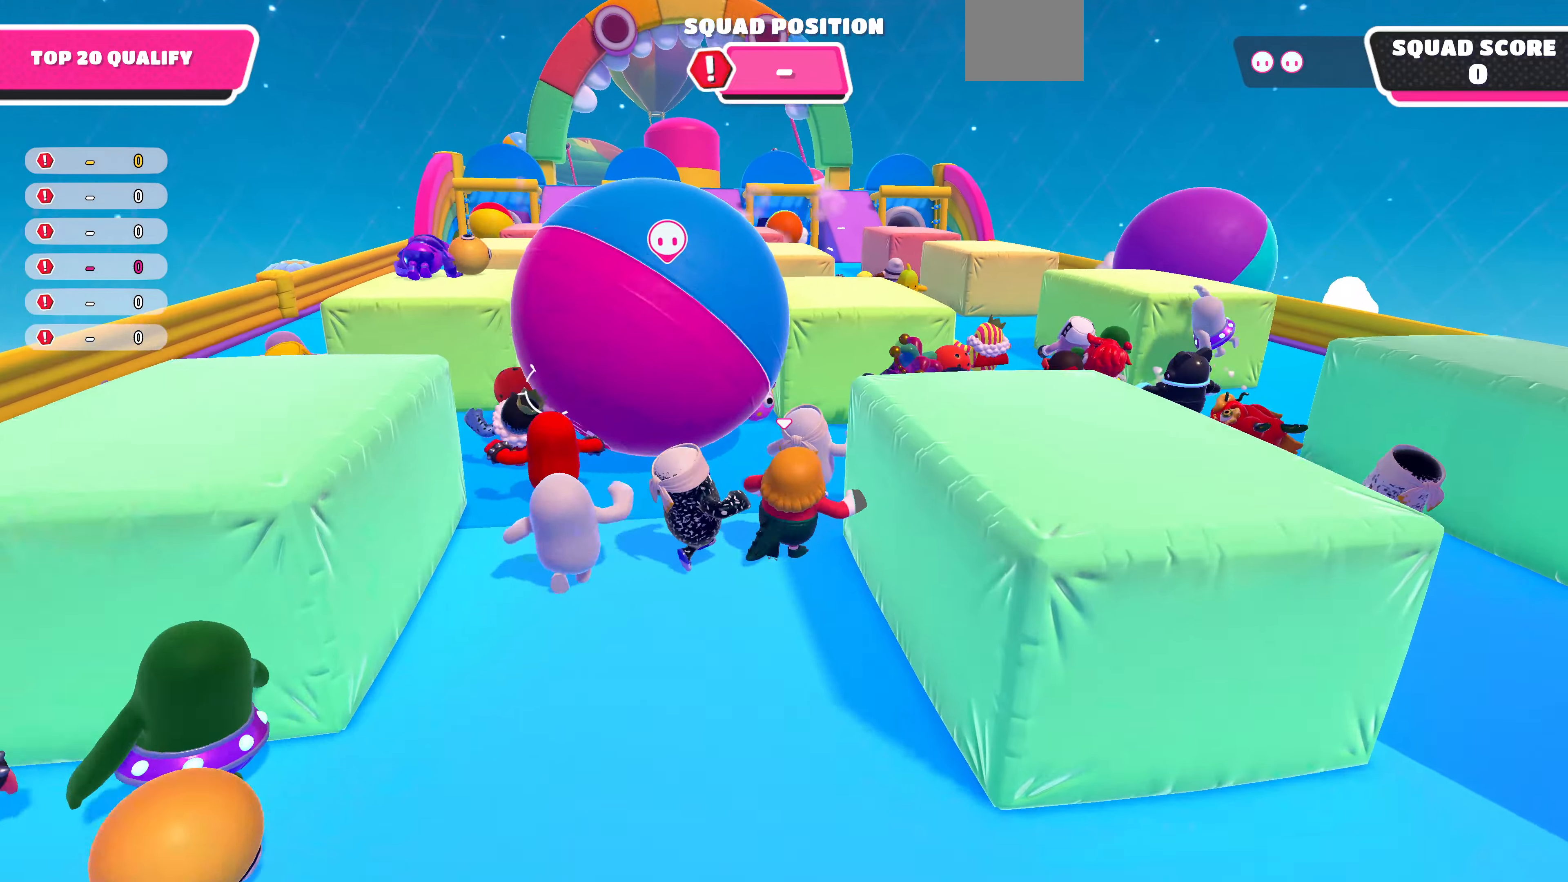
{"buttons": [], "left_stick": "up-left", "right_stick": "up-left", "events": [[267, "left_stick", "up"], [333, "right_stick", "up-left"], [433, "left_stick", "up-left"]]}
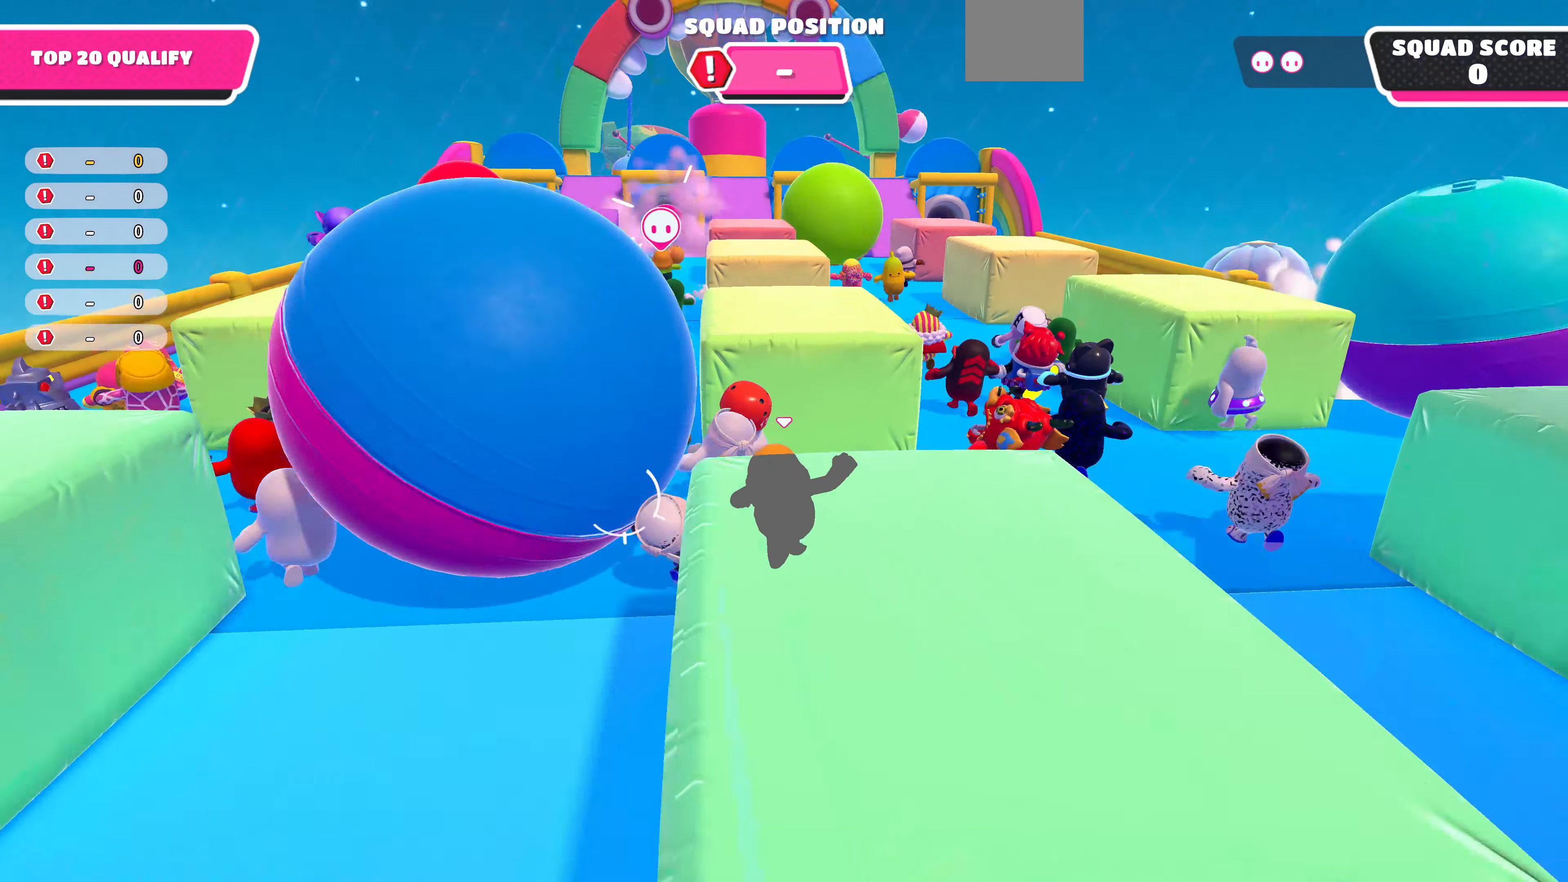
{"buttons": [], "left_stick": "up", "right_stick": "right", "events": [[233, "right_stick", "center"], [367, "right_stick", "right"], [467, "left_stick", "up"]]}
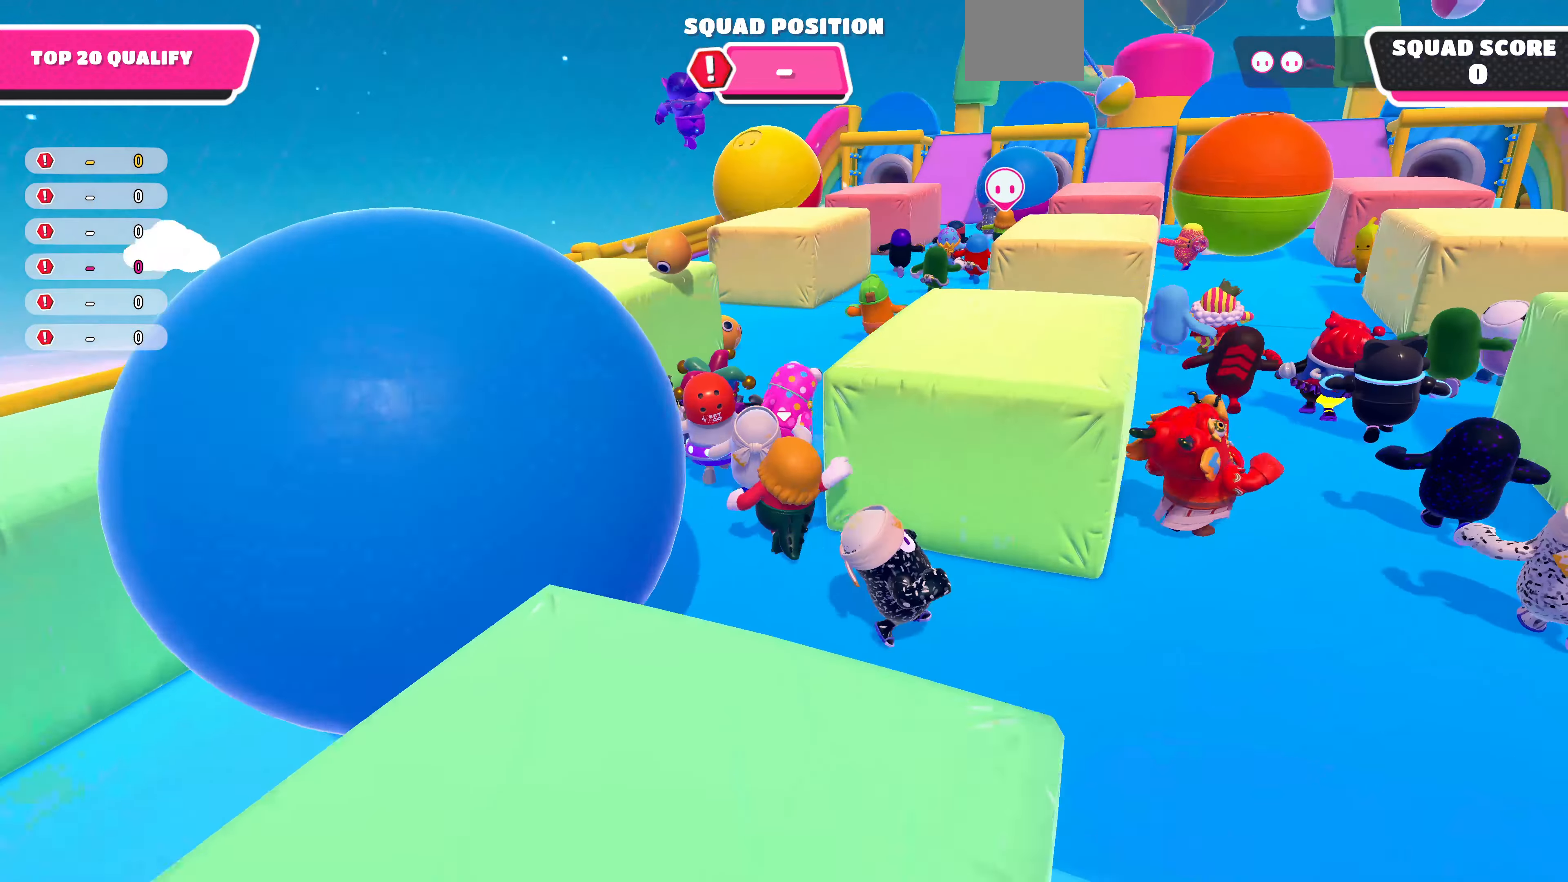
{"buttons": [], "left_stick": "up", "right_stick": "center", "events": [[200, "right_stick", "center"]]}
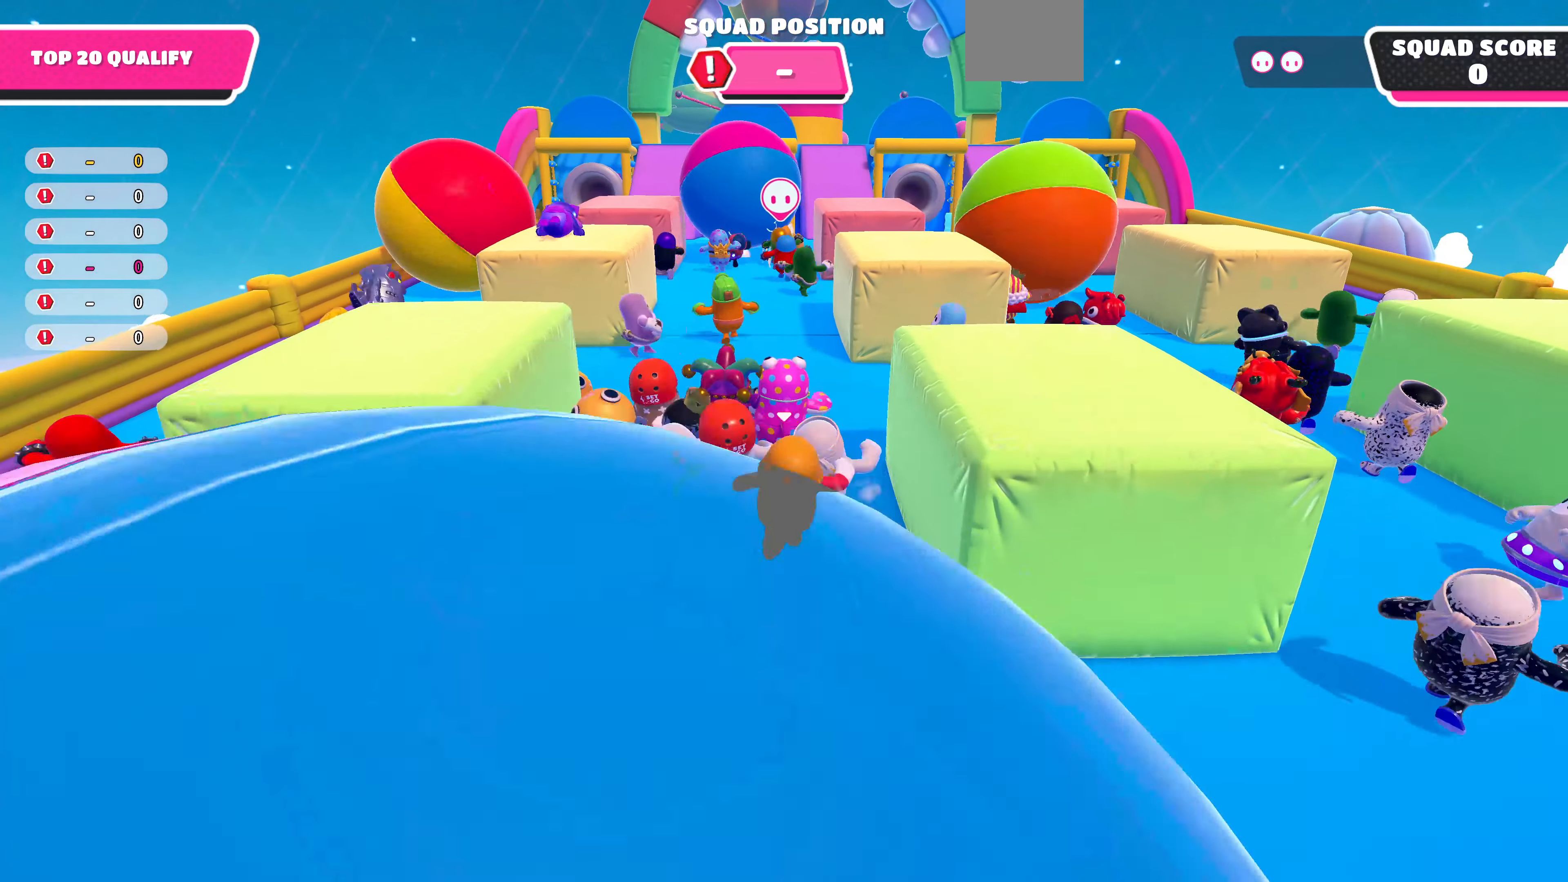
{"buttons": [], "left_stick": "up-right", "right_stick": "center", "events": [[400, "left_stick", "up-right"]]}
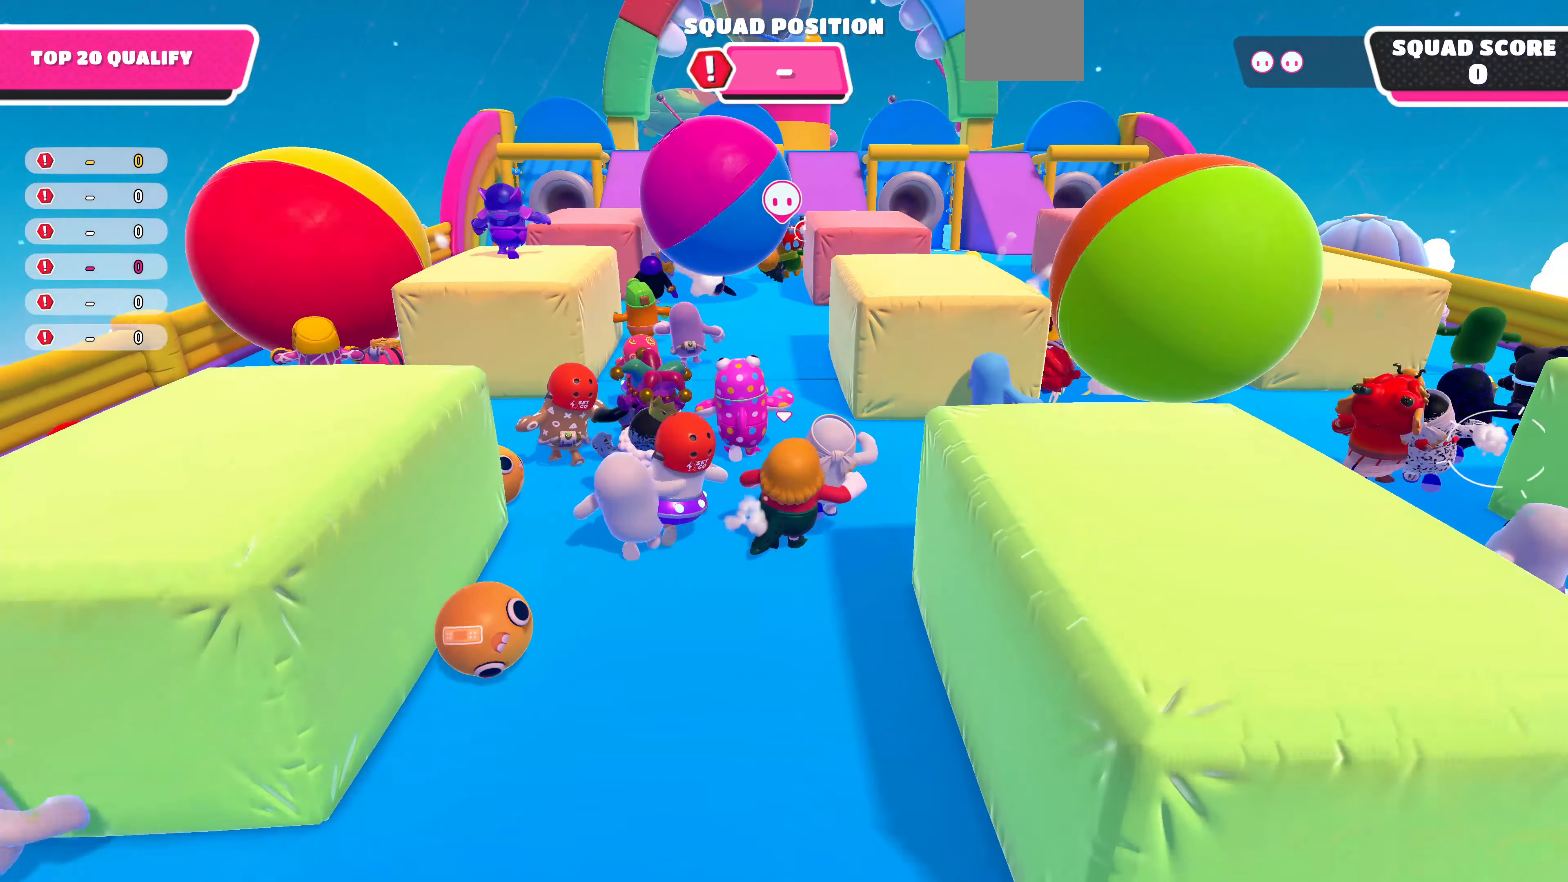
{"buttons": [], "left_stick": "up-right", "right_stick": "left", "events": [[200, "left_stick", "right"], [367, "right_stick", "left"], [433, "left_stick", "up-right"]]}
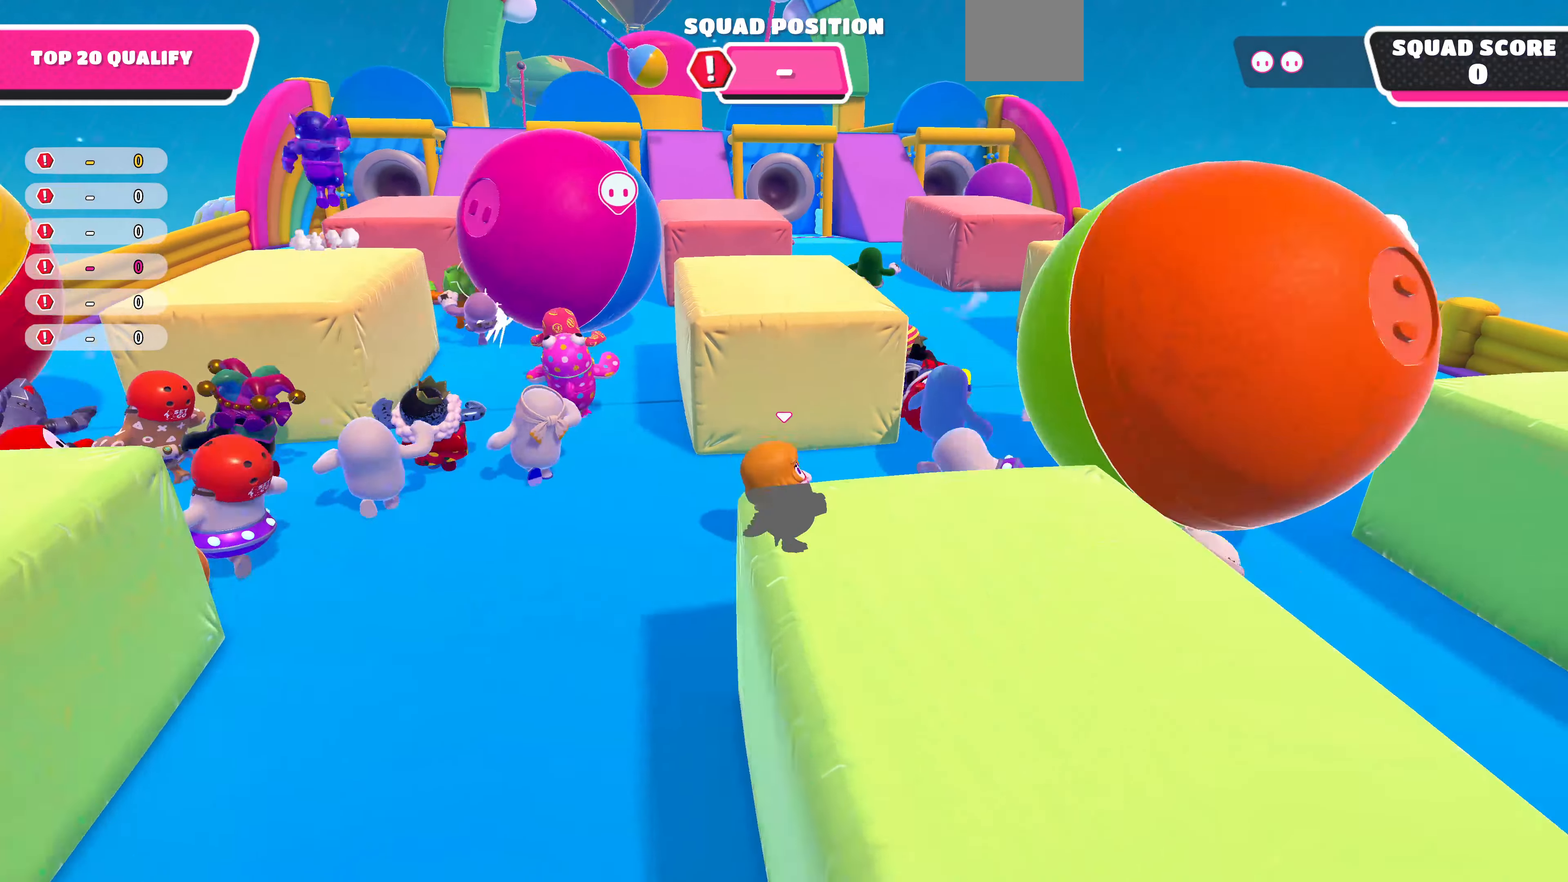
{"buttons": [], "left_stick": "up-right", "right_stick": "center", "events": [[200, "right_stick", "center"]]}
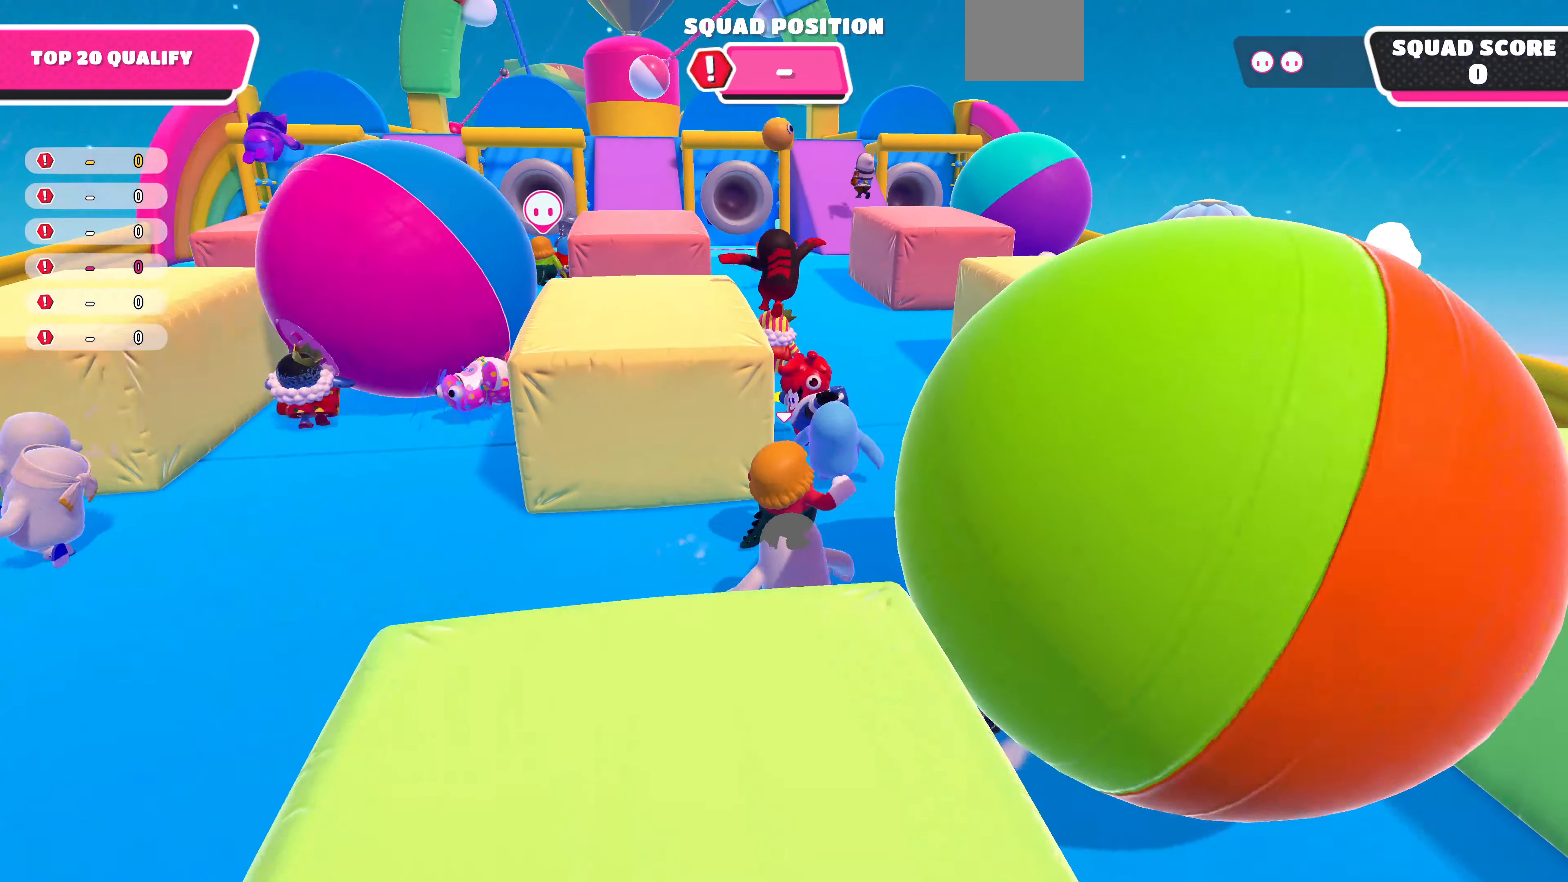
{"buttons": [], "left_stick": "up", "right_stick": "center", "events": [[167, "left_stick", "up"], [200, "right_stick", "left"], [367, "right_stick", "center"]]}
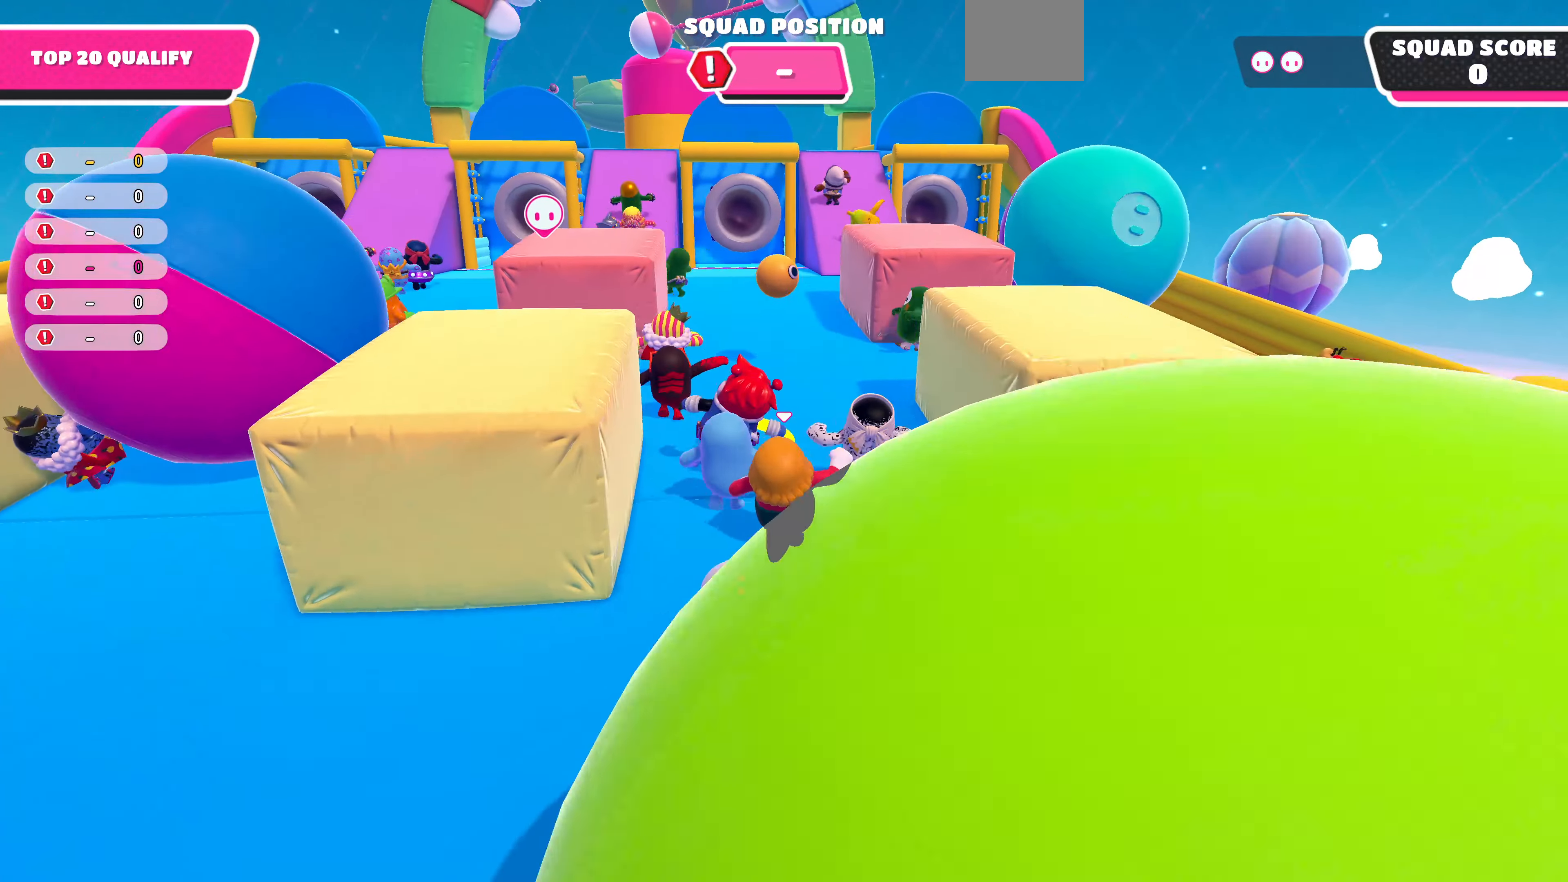
{"buttons": [], "left_stick": "up", "right_stick": "center", "events": []}
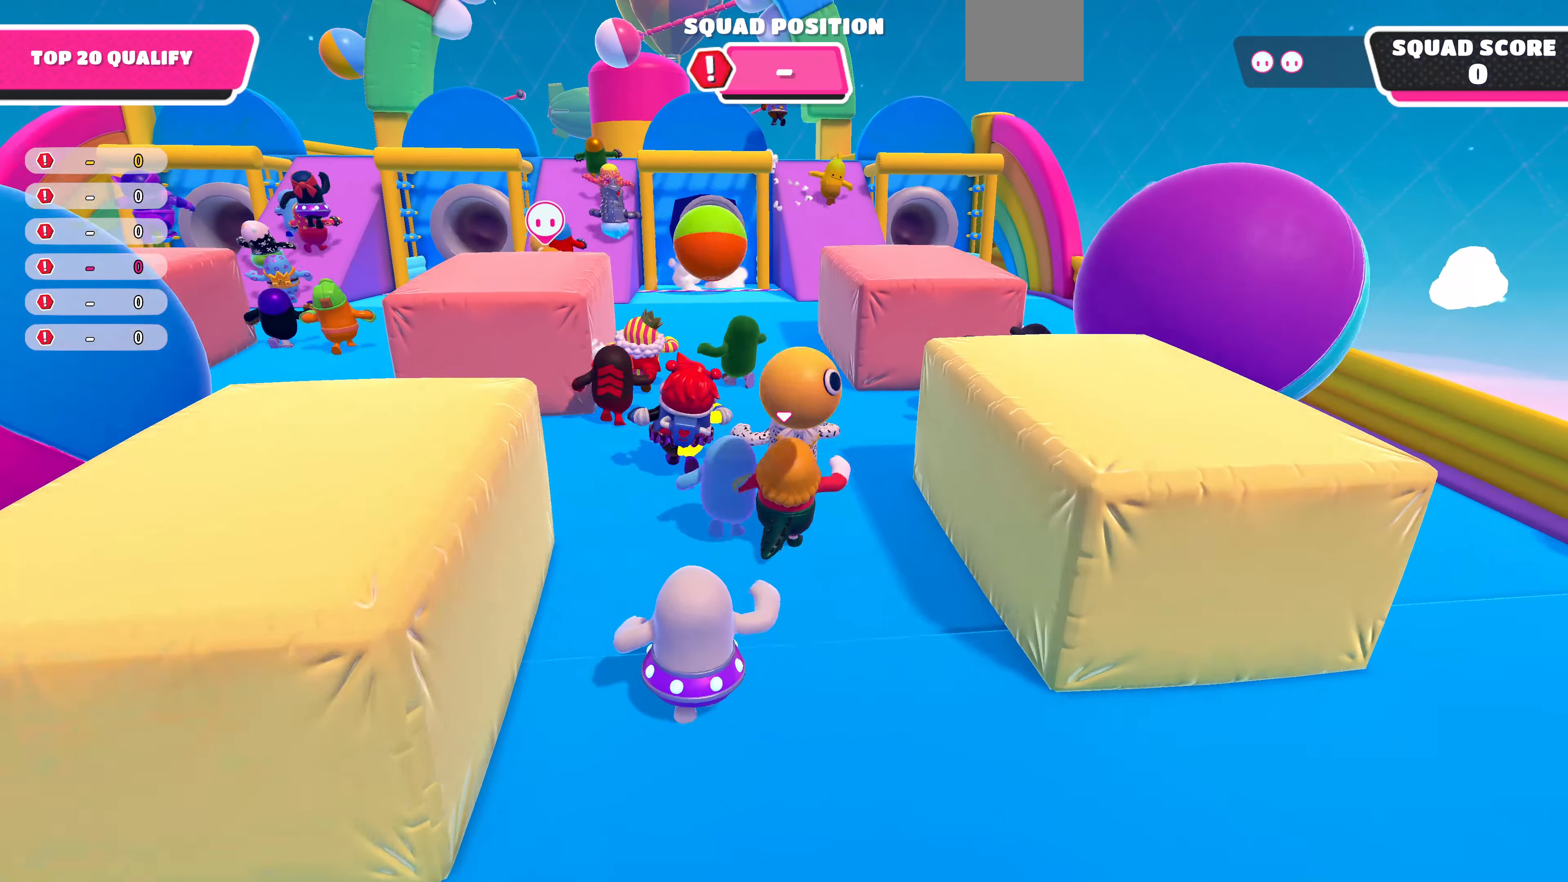
{"buttons": [], "left_stick": "up-right", "right_stick": "center", "events": [[233, "left_stick", "up-right"]]}
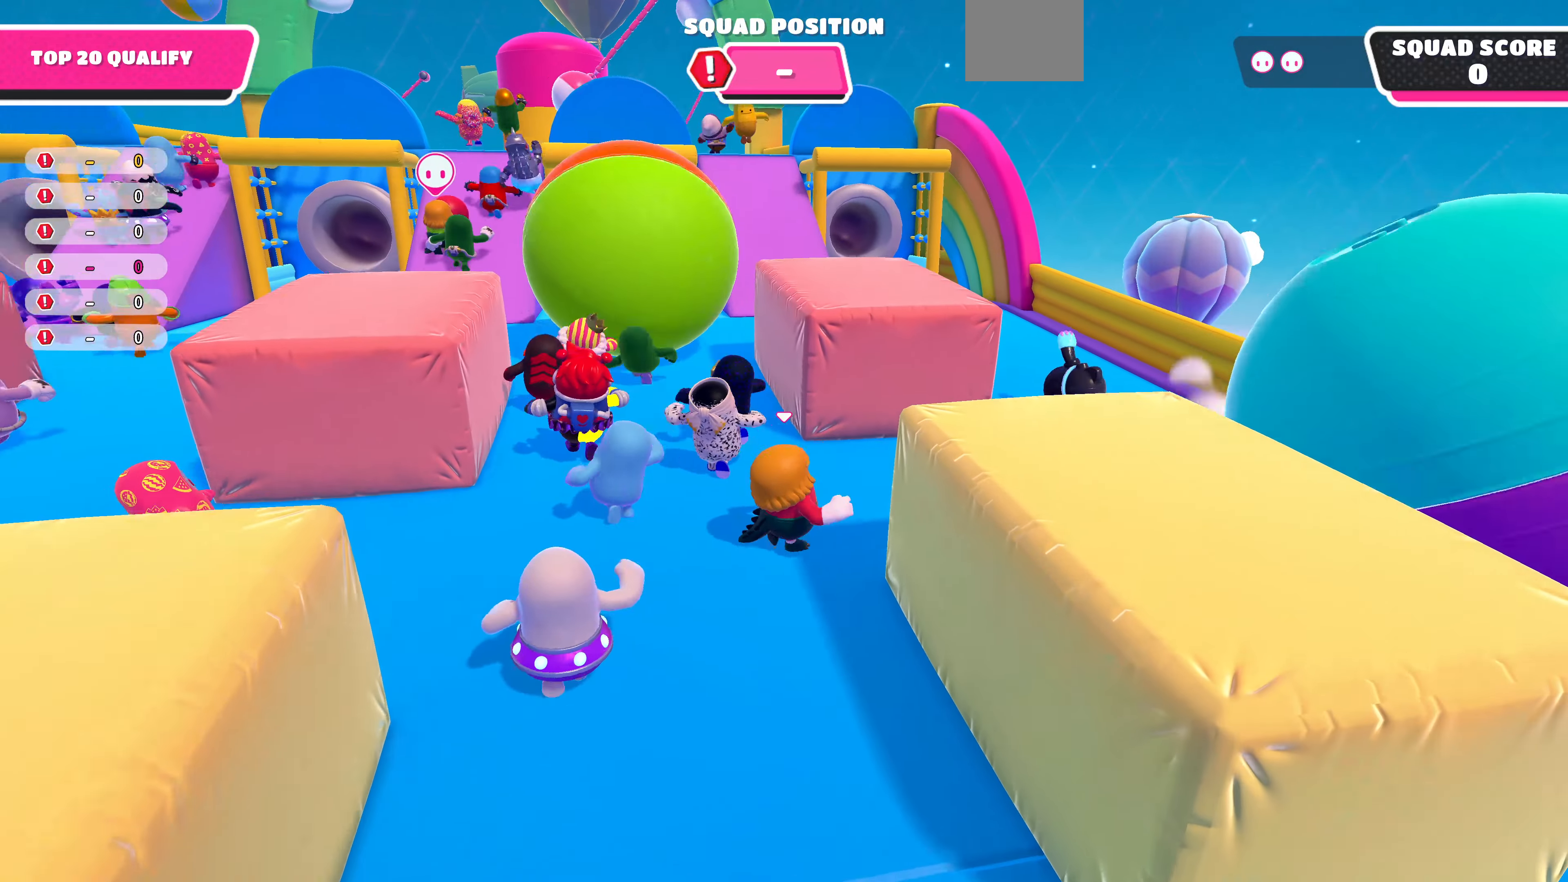
{"buttons": [], "left_stick": "up-right", "right_stick": "center", "events": []}